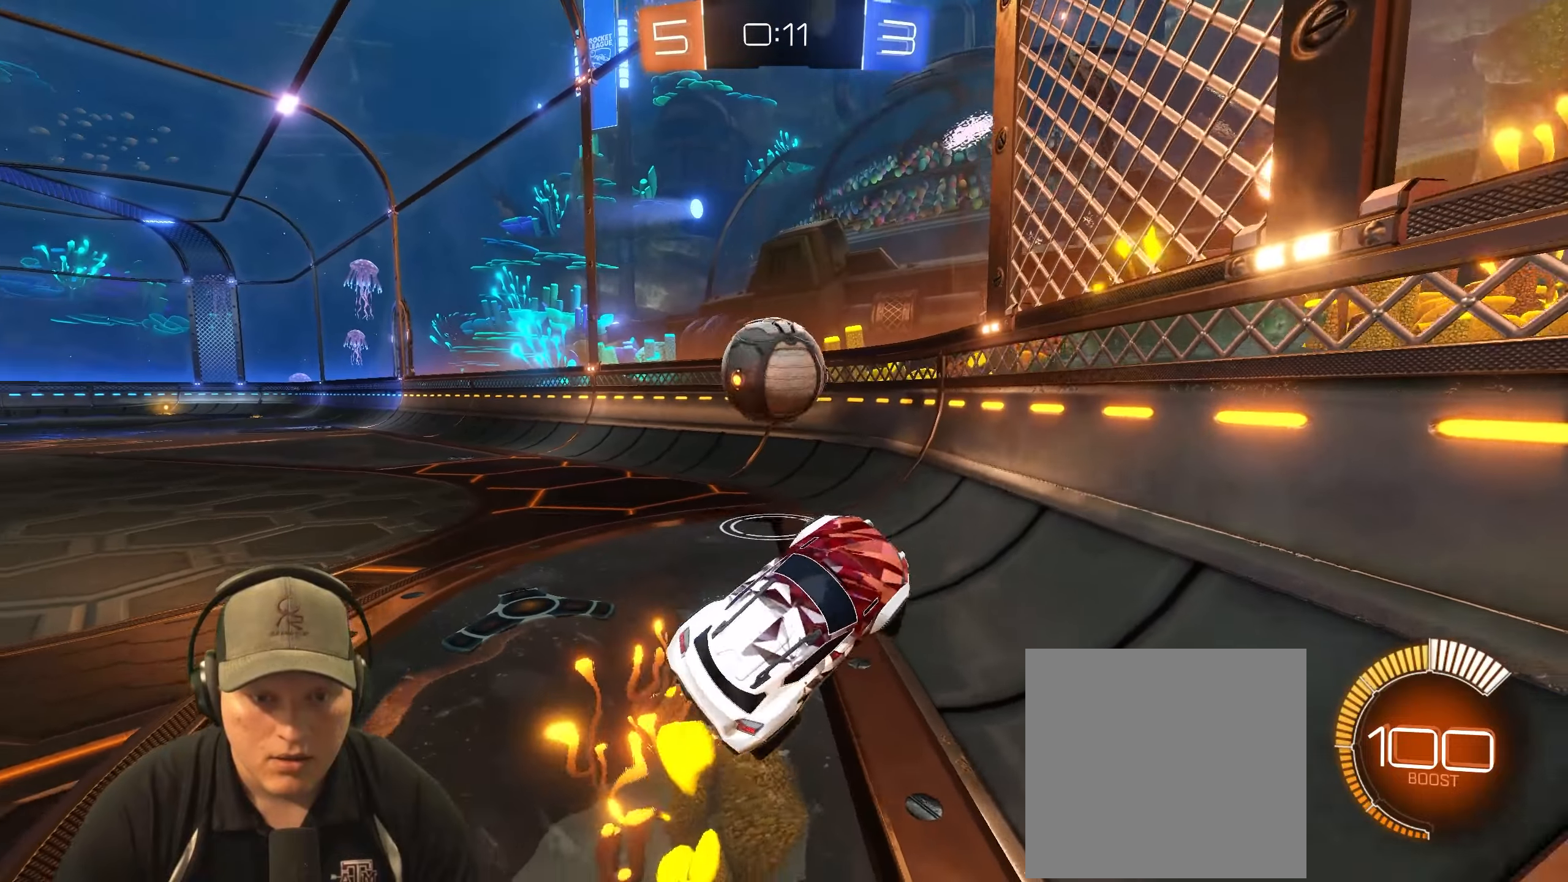
Gameplay with a controller (PlayStation layout); each line is a JSON object with the inputs held at the frame after it. "events" lists button and stick changes between this image and that frame as [ms after this image, input, new state], when the widget could be followed in between.
{"buttons": ["R1", "R2"], "left_stick": "center", "right_stick": "center", "events": [[33, "L1", "down"], [133, "L1", "up"], [133, "left_stick", "center"], [250, "left_stick", "right"], [300, "left_stick", "up-right"], [333, "CROSS", "down"], [433, "R1", "down"], [433, "R2", "down"], [467, "CROSS", "up"], [467, "left_stick", "center"]]}
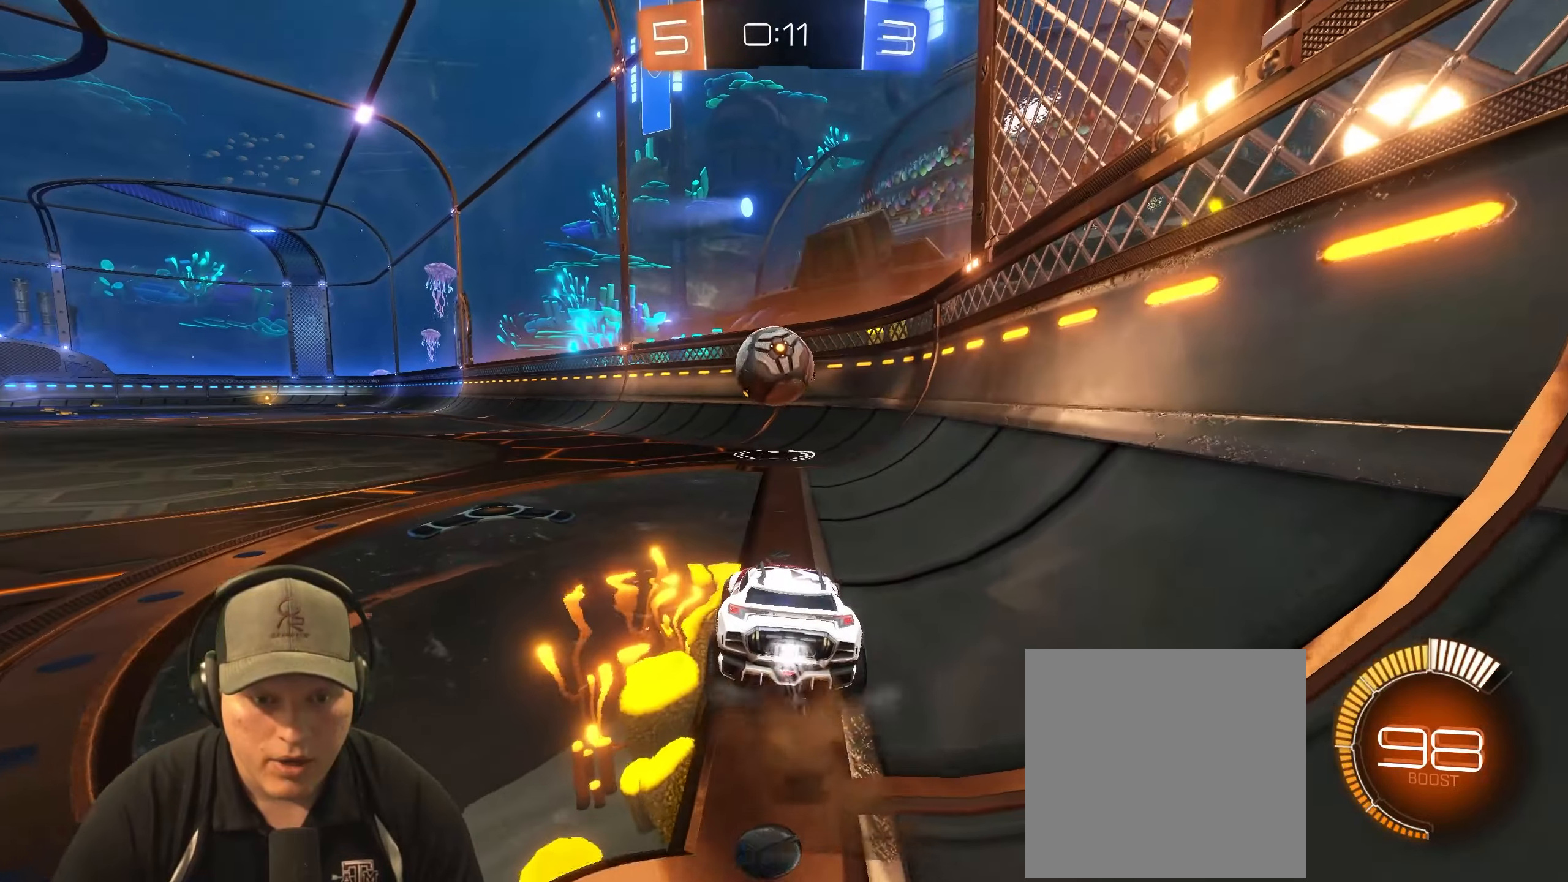
{"buttons": ["R1", "R2"], "left_stick": "left", "right_stick": "center", "events": [[217, "left_stick", "right"], [367, "left_stick", "center"], [483, "left_stick", "left"]]}
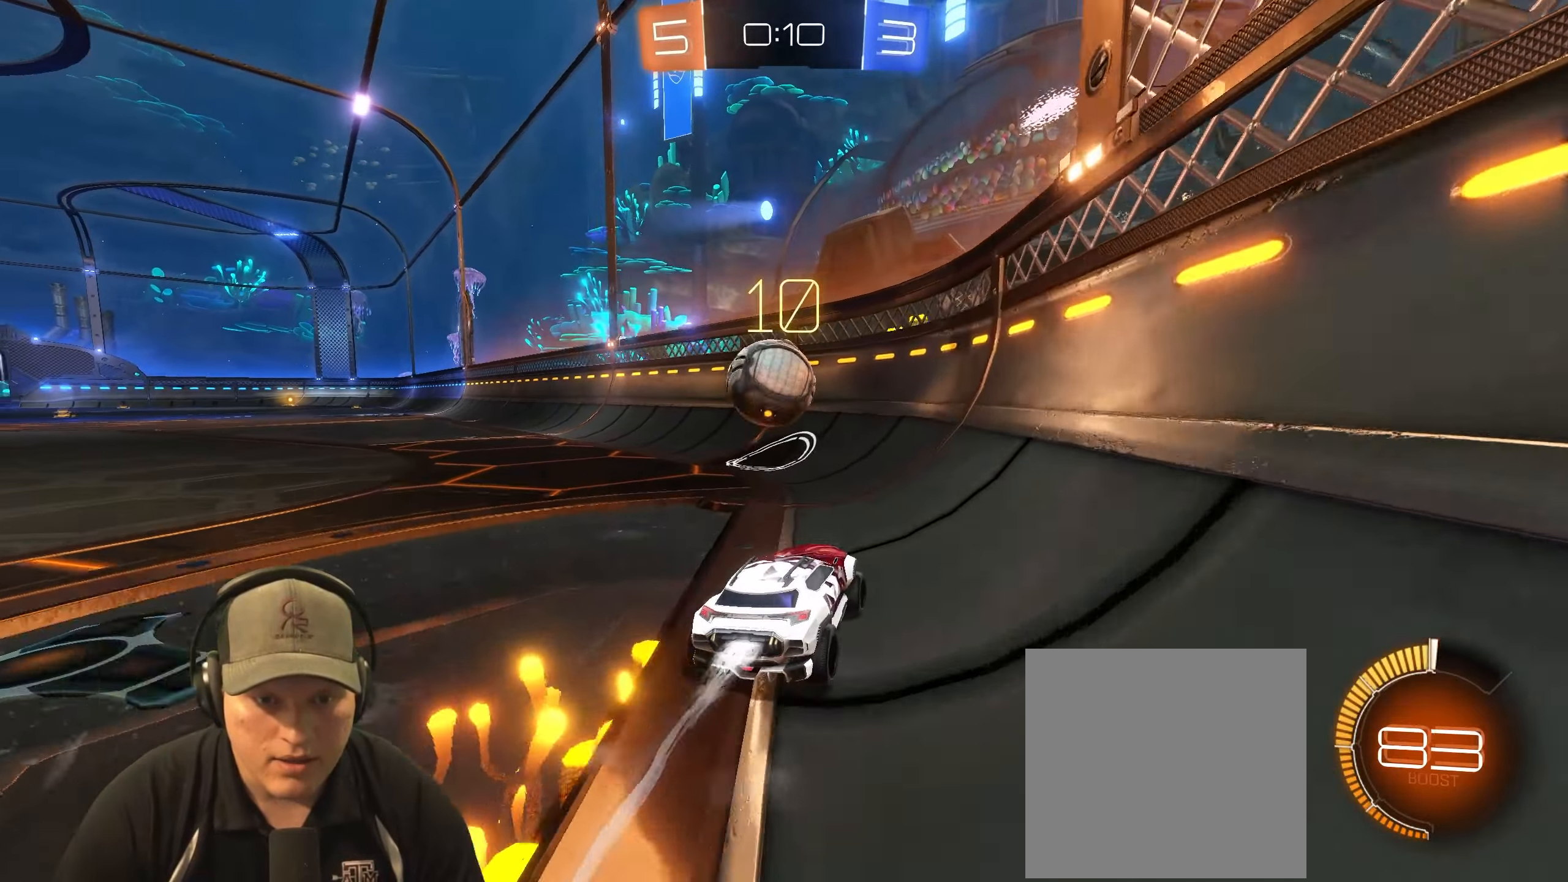
{"buttons": [], "left_stick": "left", "right_stick": "center", "events": [[67, "R2", "up"], [83, "left_stick", "down"], [150, "left_stick", "center"], [167, "R1", "up"], [333, "R2", "down"], [417, "R2", "up"], [450, "left_stick", "left"]]}
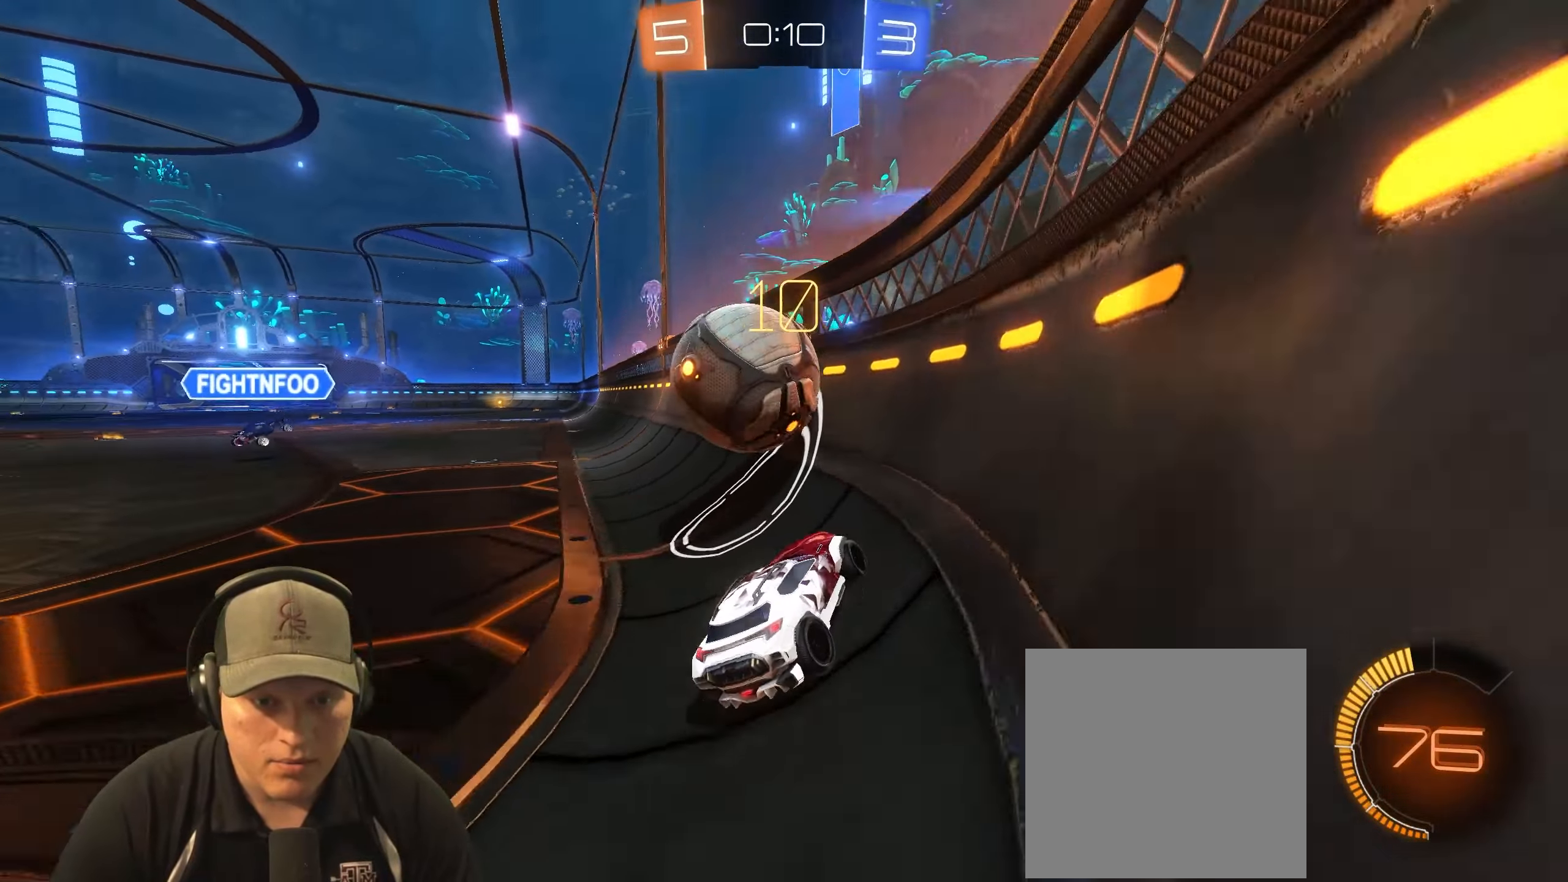
{"buttons": ["R2"], "left_stick": "left", "right_stick": "center", "events": [[33, "L2", "down"], [183, "R2", "down"], [217, "L2", "up"]]}
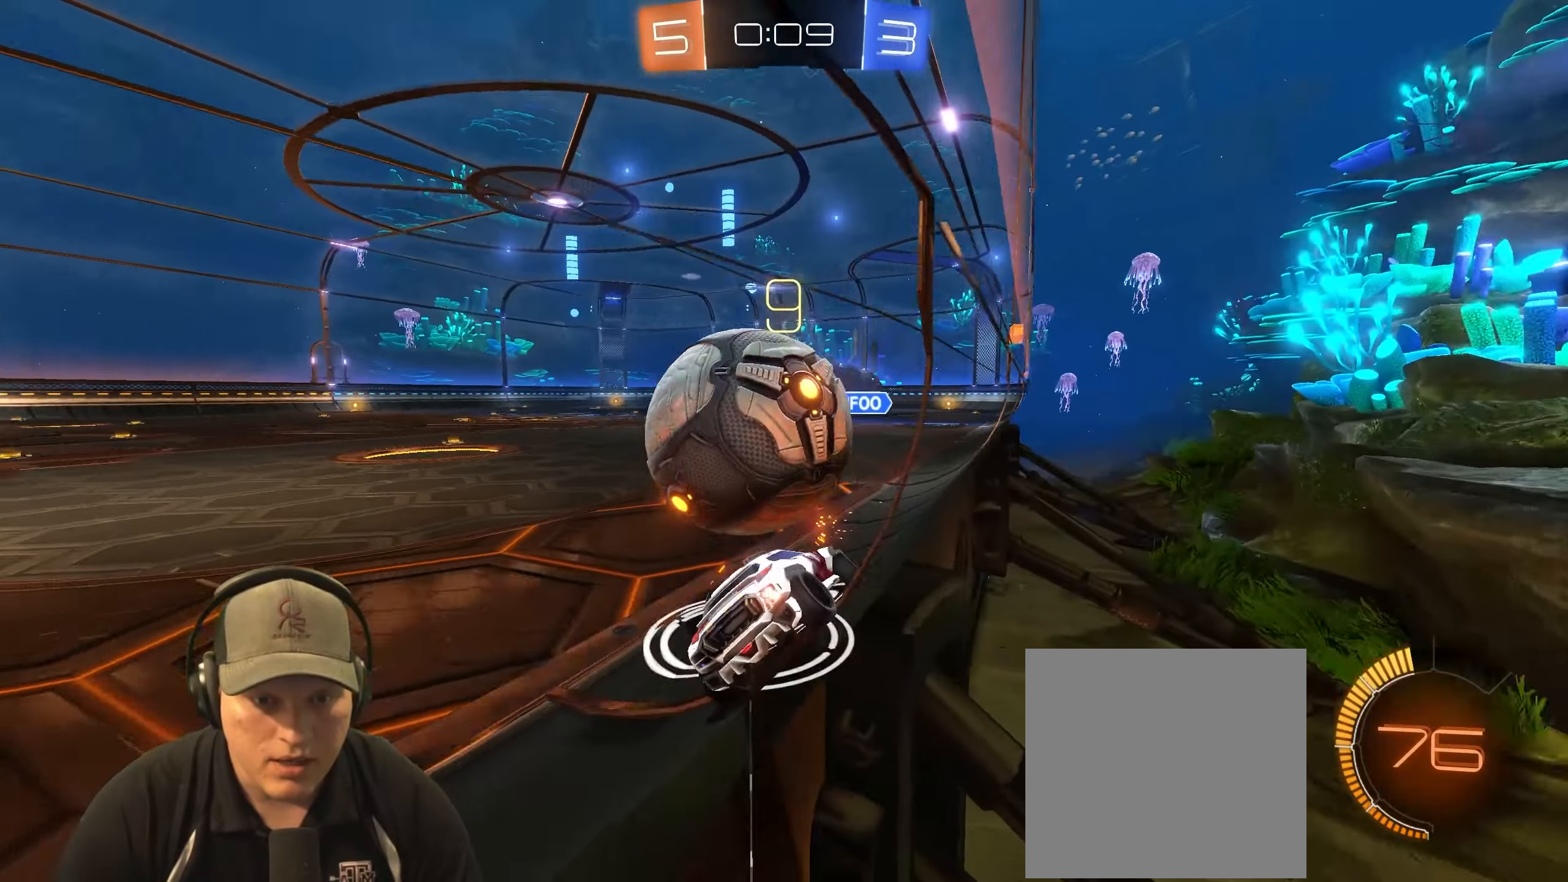
{"buttons": ["R1", "R2"], "left_stick": "right", "right_stick": "center", "events": [[217, "left_stick", "center"], [383, "R1", "down"], [483, "left_stick", "right"]]}
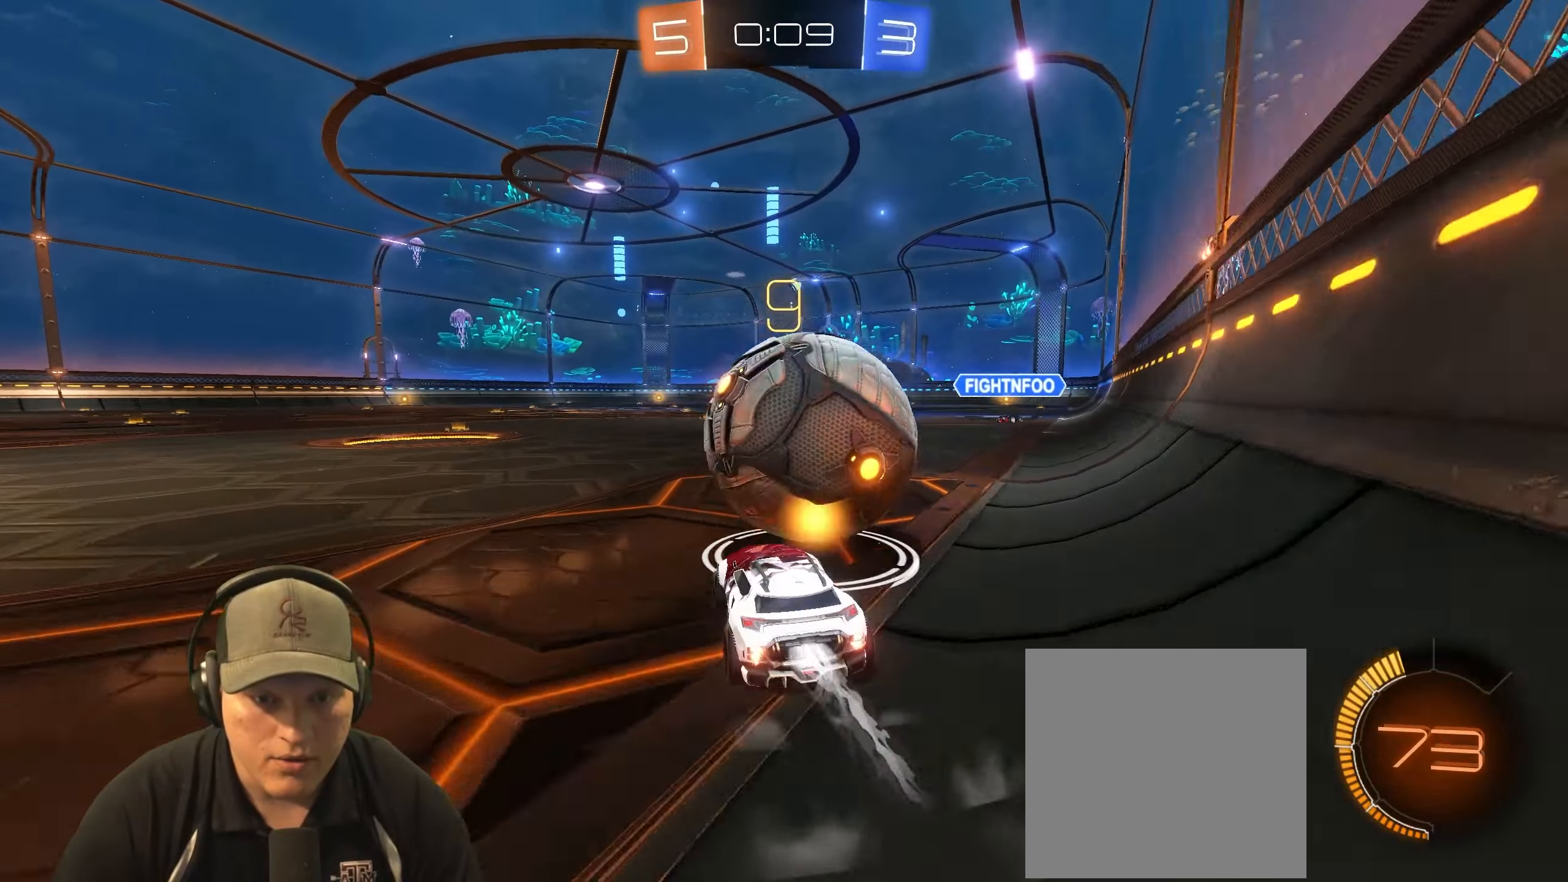
{"buttons": ["R1", "R2"], "left_stick": "left", "right_stick": "center", "events": [[50, "TRIANGLE", "down"], [167, "TRIANGLE", "up"], [233, "left_stick", "center"], [350, "left_stick", "left"]]}
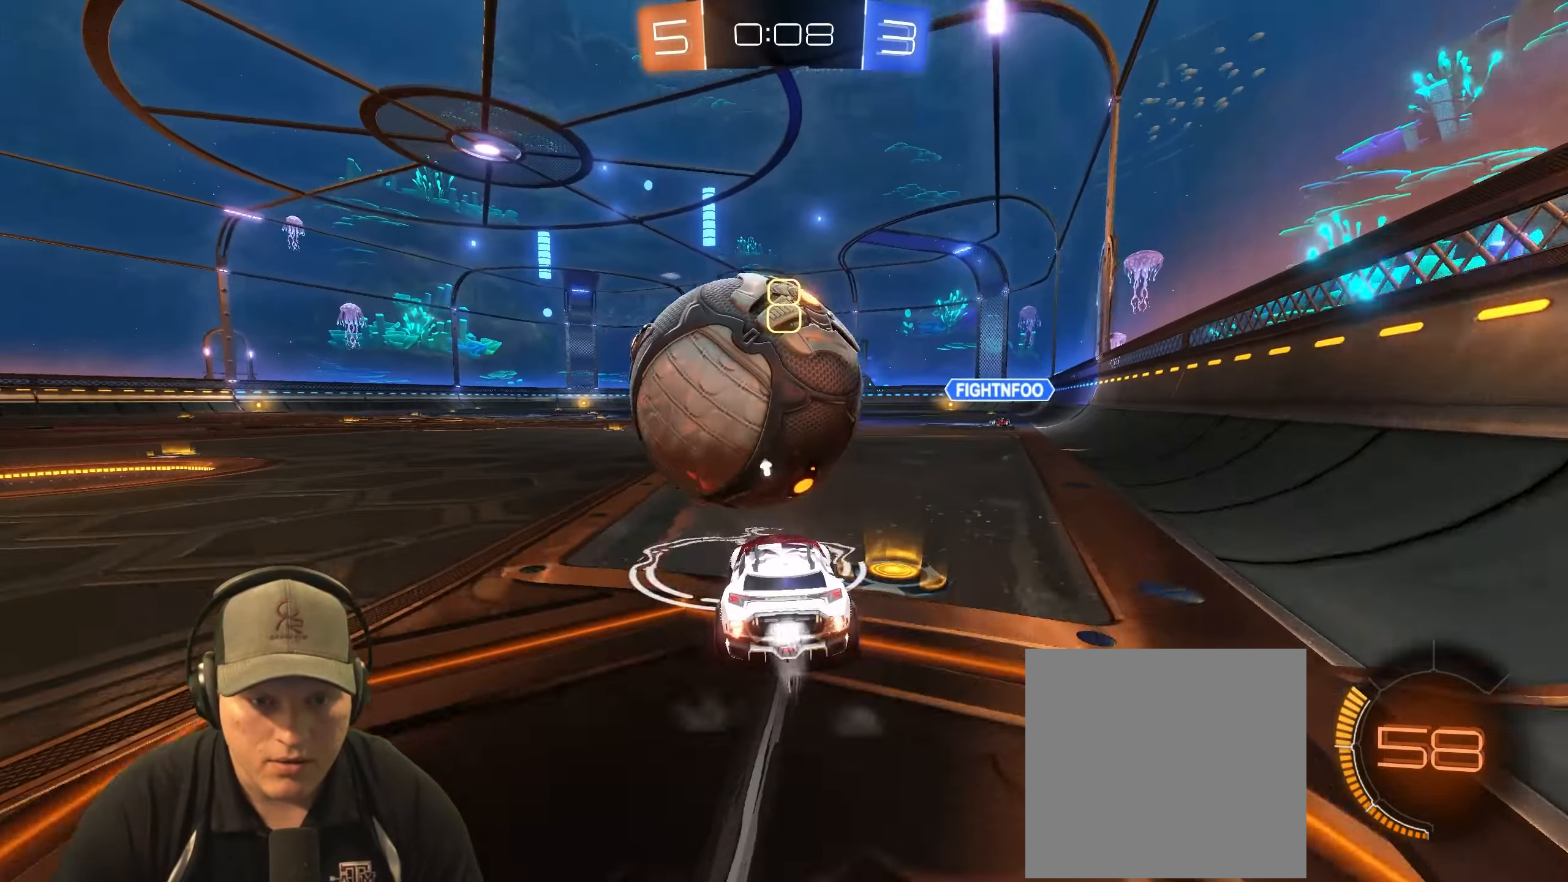
{"buttons": ["R2"], "left_stick": "left", "right_stick": "center", "events": [[50, "left_stick", "right"], [150, "R1", "up"], [167, "left_stick", "center"], [267, "left_stick", "left"]]}
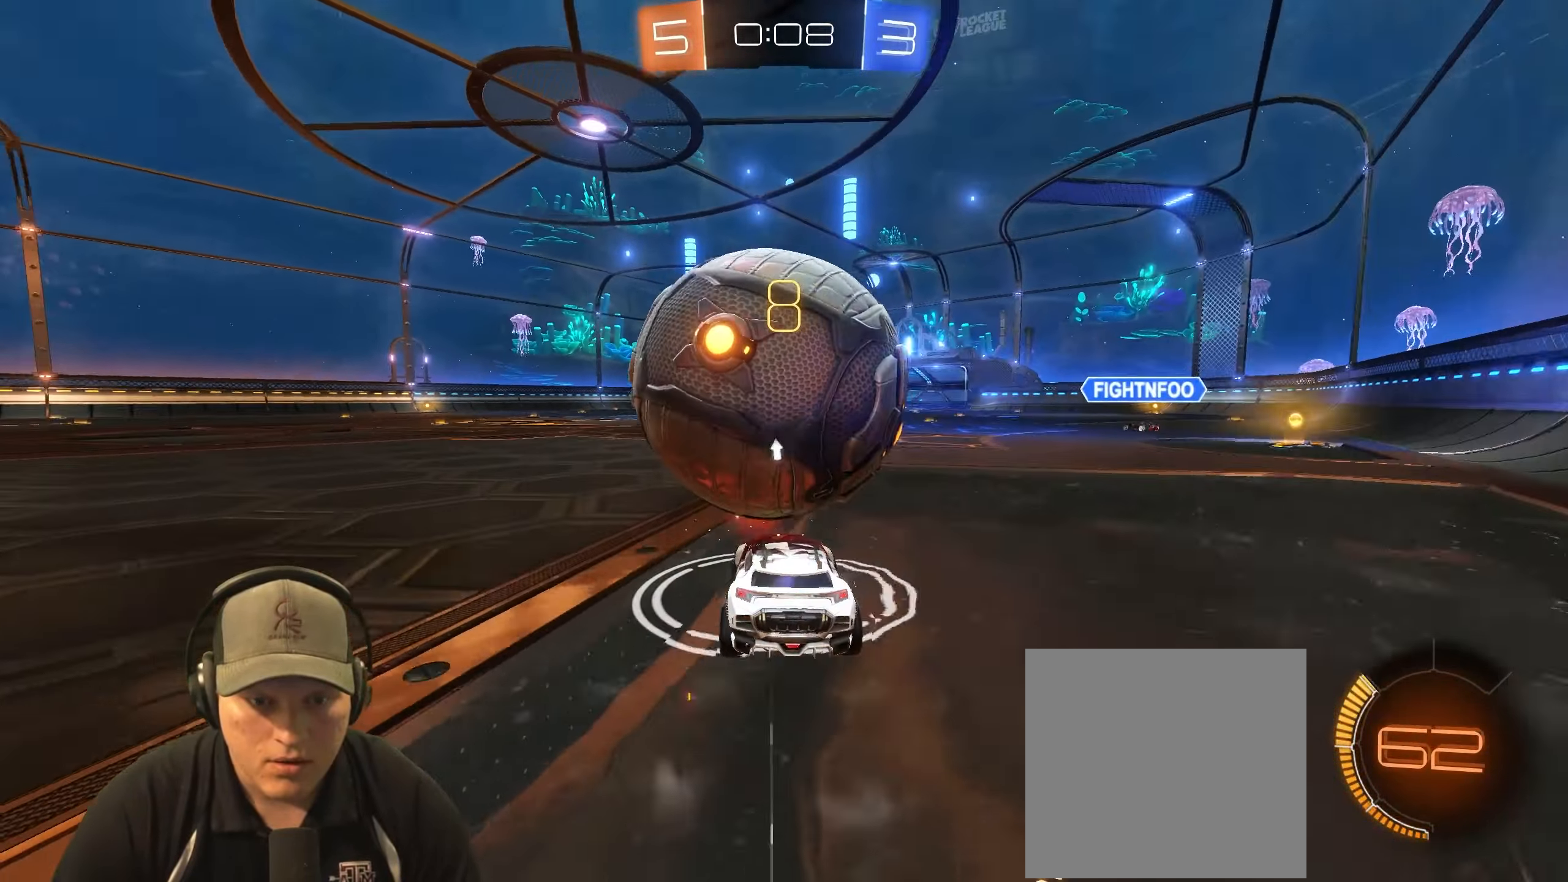
{"buttons": ["R2"], "left_stick": "center", "right_stick": "center", "events": [[33, "left_stick", "center"], [50, "R2", "up"], [83, "left_stick", "right"], [100, "R2", "down"], [333, "left_stick", "center"]]}
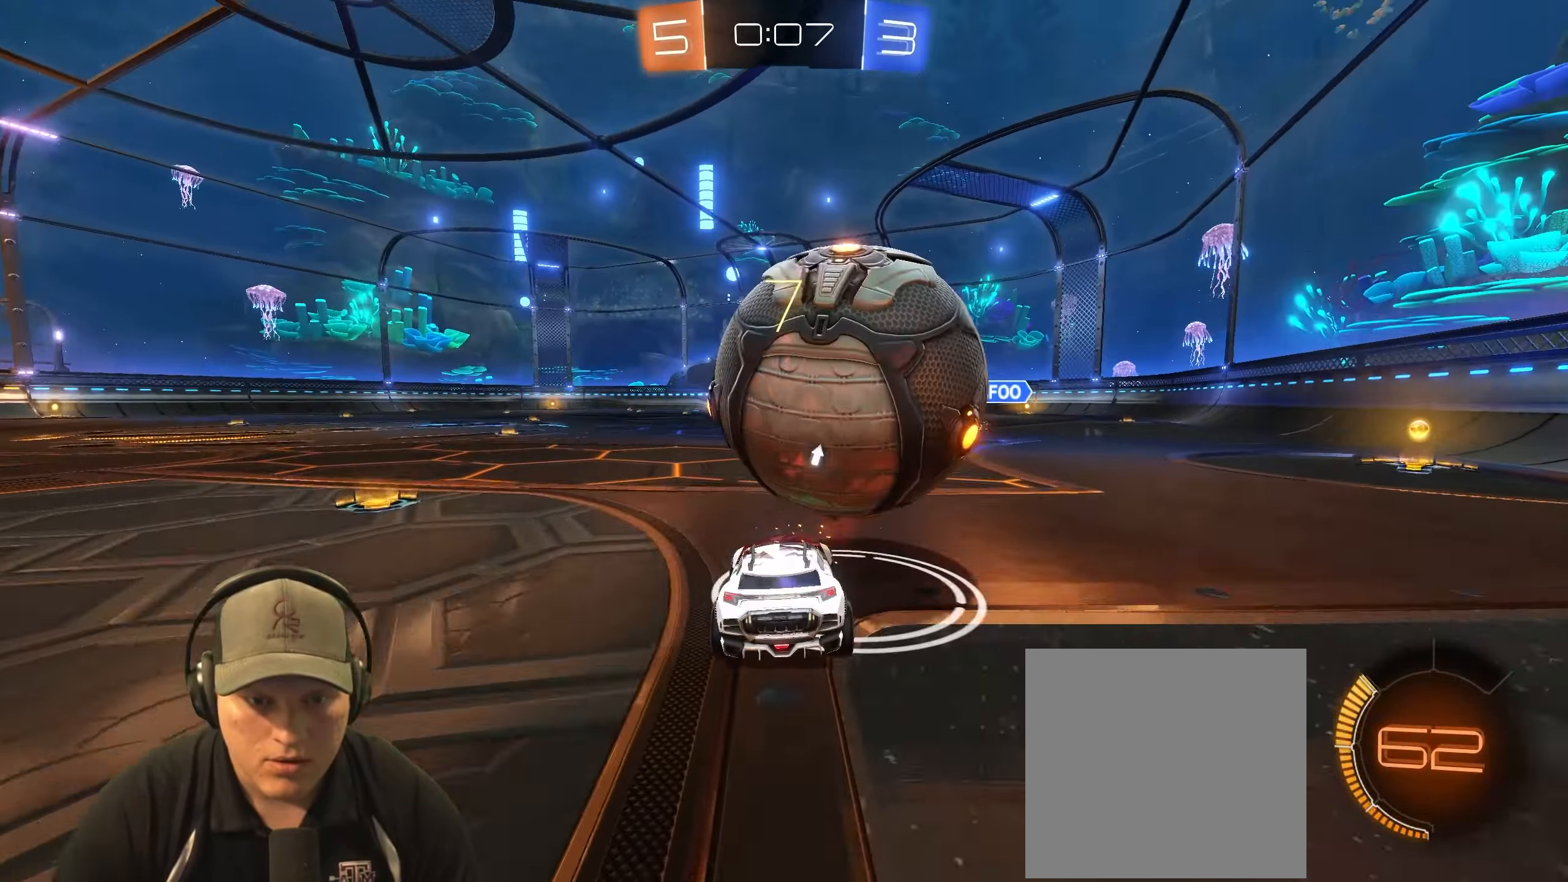
{"buttons": ["L1", "R2"], "left_stick": "up-right", "right_stick": "center", "events": [[33, "R1", "down"], [100, "CROSS", "down"], [133, "L1", "down"], [133, "left_stick", "right"], [200, "CROSS", "up"], [250, "CROSS", "down"], [267, "left_stick", "up-right"], [367, "CROSS", "up"], [433, "R1", "up"]]}
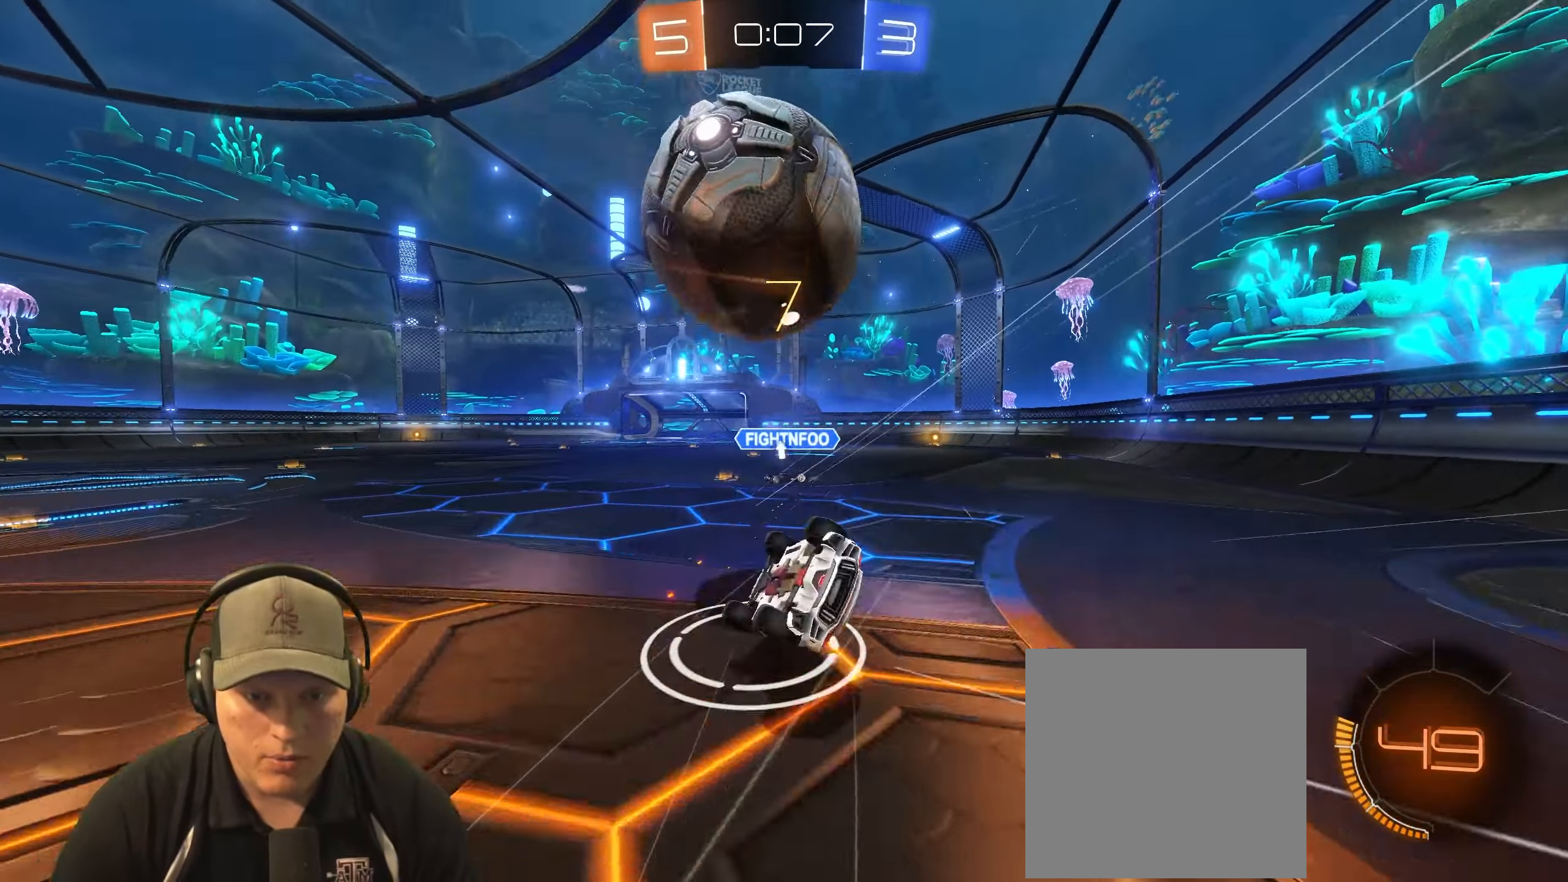
{"buttons": [], "left_stick": "center", "right_stick": "center", "events": [[50, "R2", "up"], [133, "left_stick", "right"], [267, "L1", "up"], [300, "left_stick", "down-right"], [467, "left_stick", "center"]]}
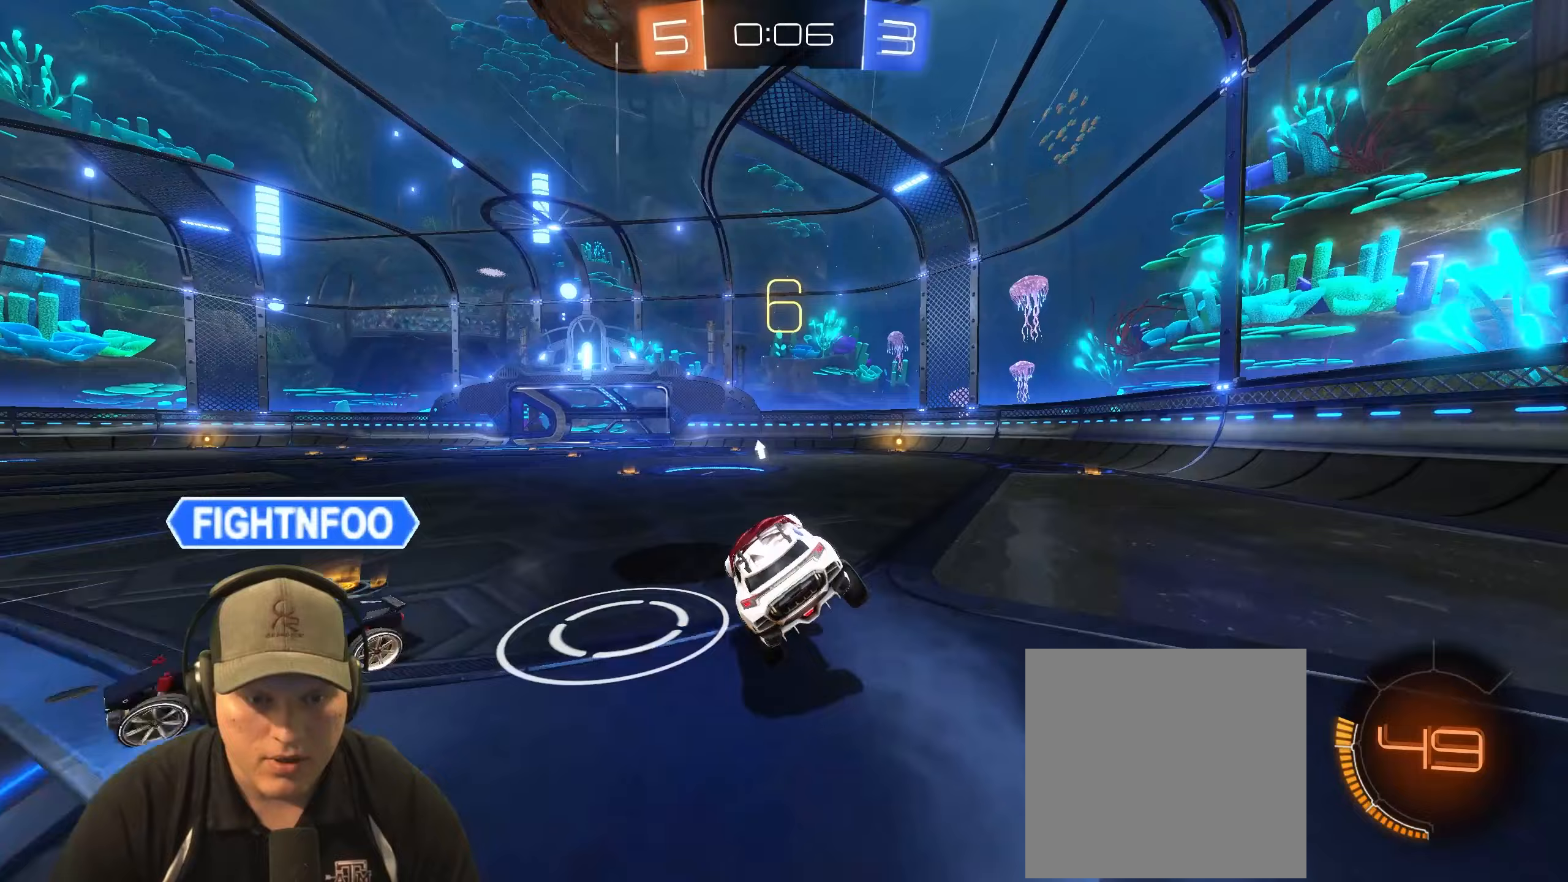
{"buttons": ["R1", "R2"], "left_stick": "center", "right_stick": "center", "events": [[217, "R1", "down"], [300, "R2", "down"]]}
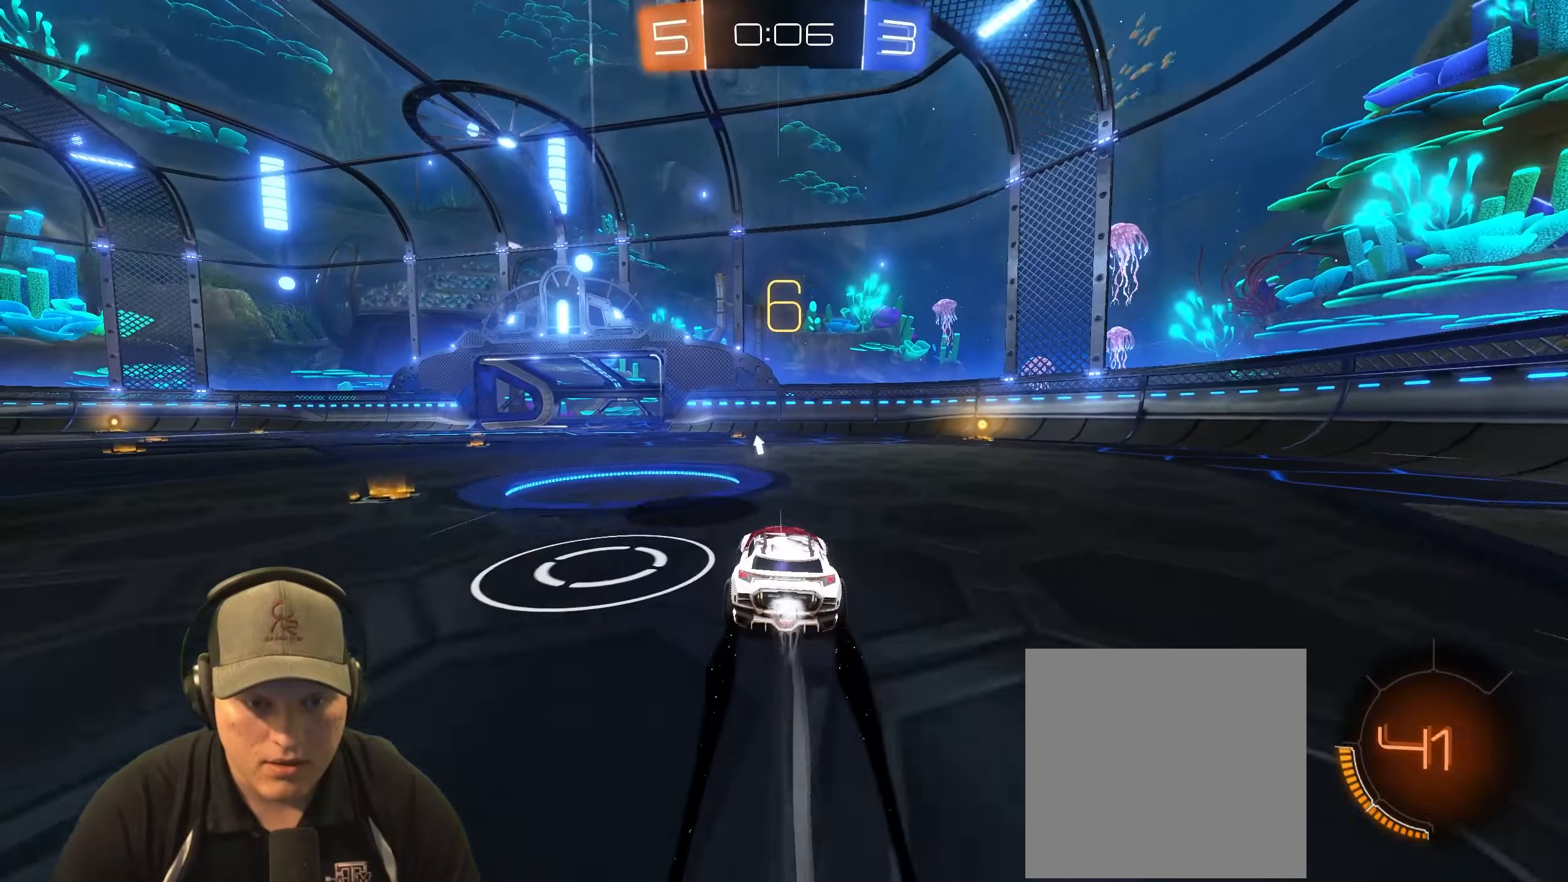
{"buttons": ["R2"], "left_stick": "down-left", "right_stick": "center", "events": [[50, "left_stick", "right"], [100, "R1", "up"], [467, "left_stick", "down-left"]]}
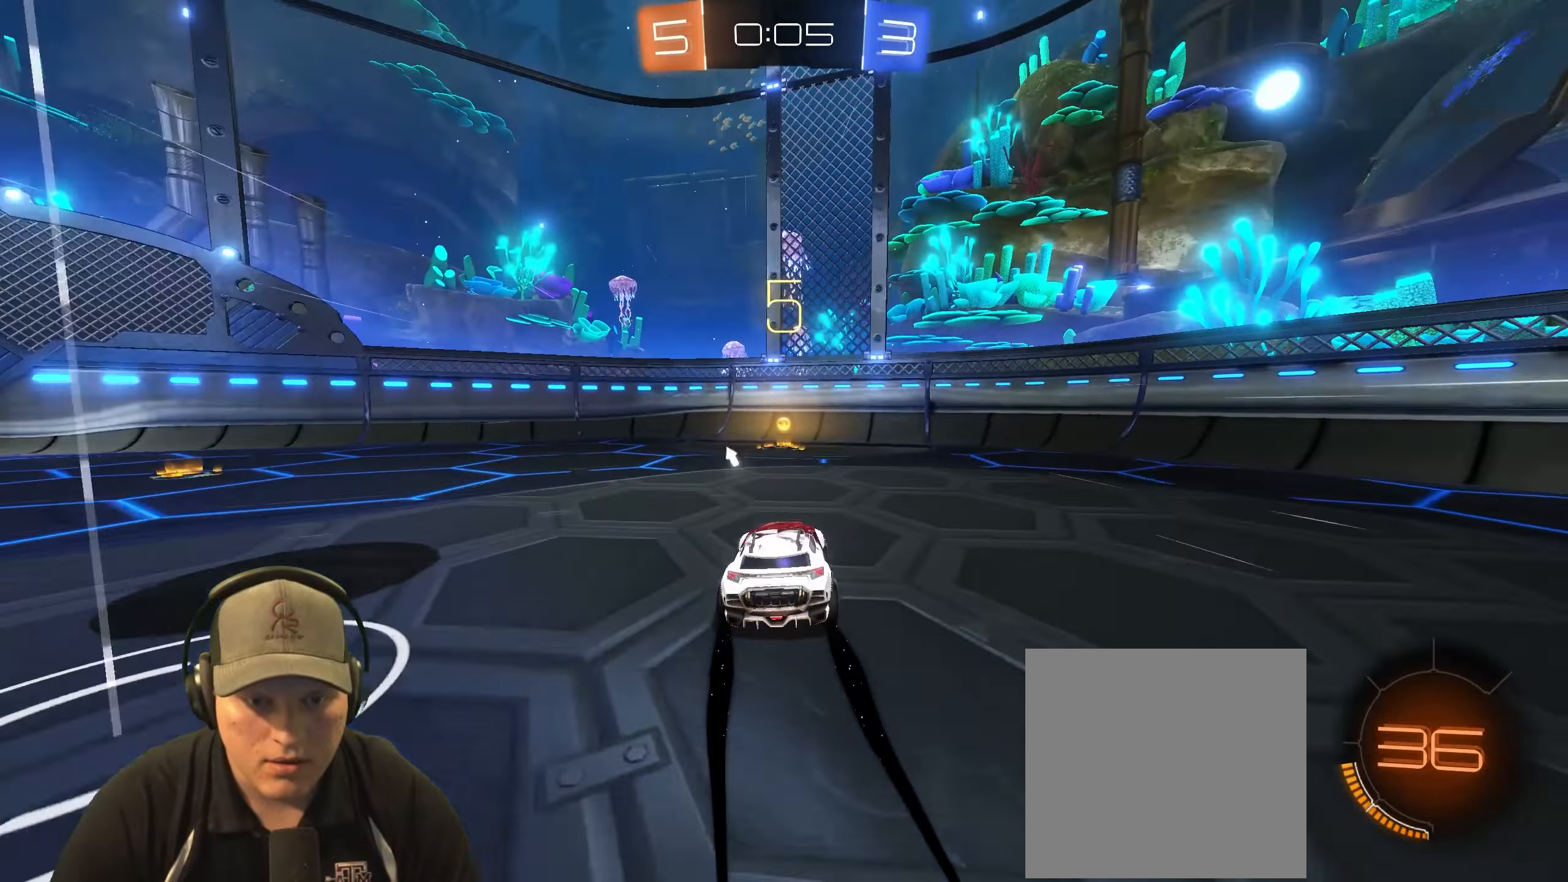
{"buttons": ["L2"], "left_stick": "up-right", "right_stick": "center", "events": [[33, "L1", "down"], [33, "TRIANGLE", "down"], [50, "left_stick", "left"], [150, "TRIANGLE", "up"], [183, "R2", "up"], [300, "L1", "up"], [300, "L2", "down"], [383, "left_stick", "up-right"]]}
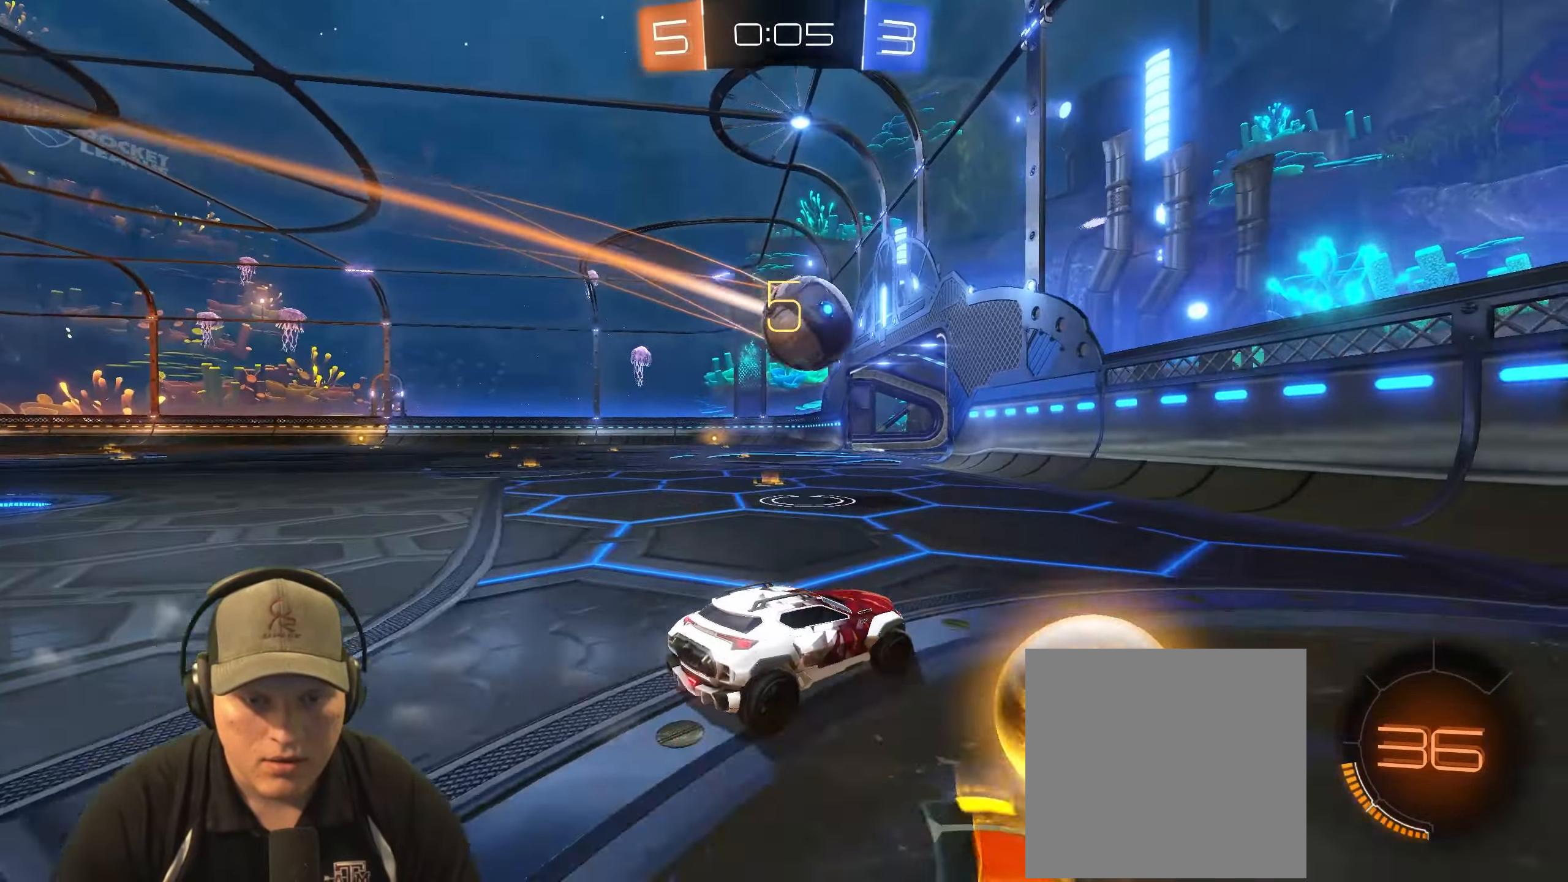
{"buttons": ["R2"], "left_stick": "left", "right_stick": "center", "events": [[217, "L2", "up"], [217, "R2", "down"], [217, "left_stick", "left"]]}
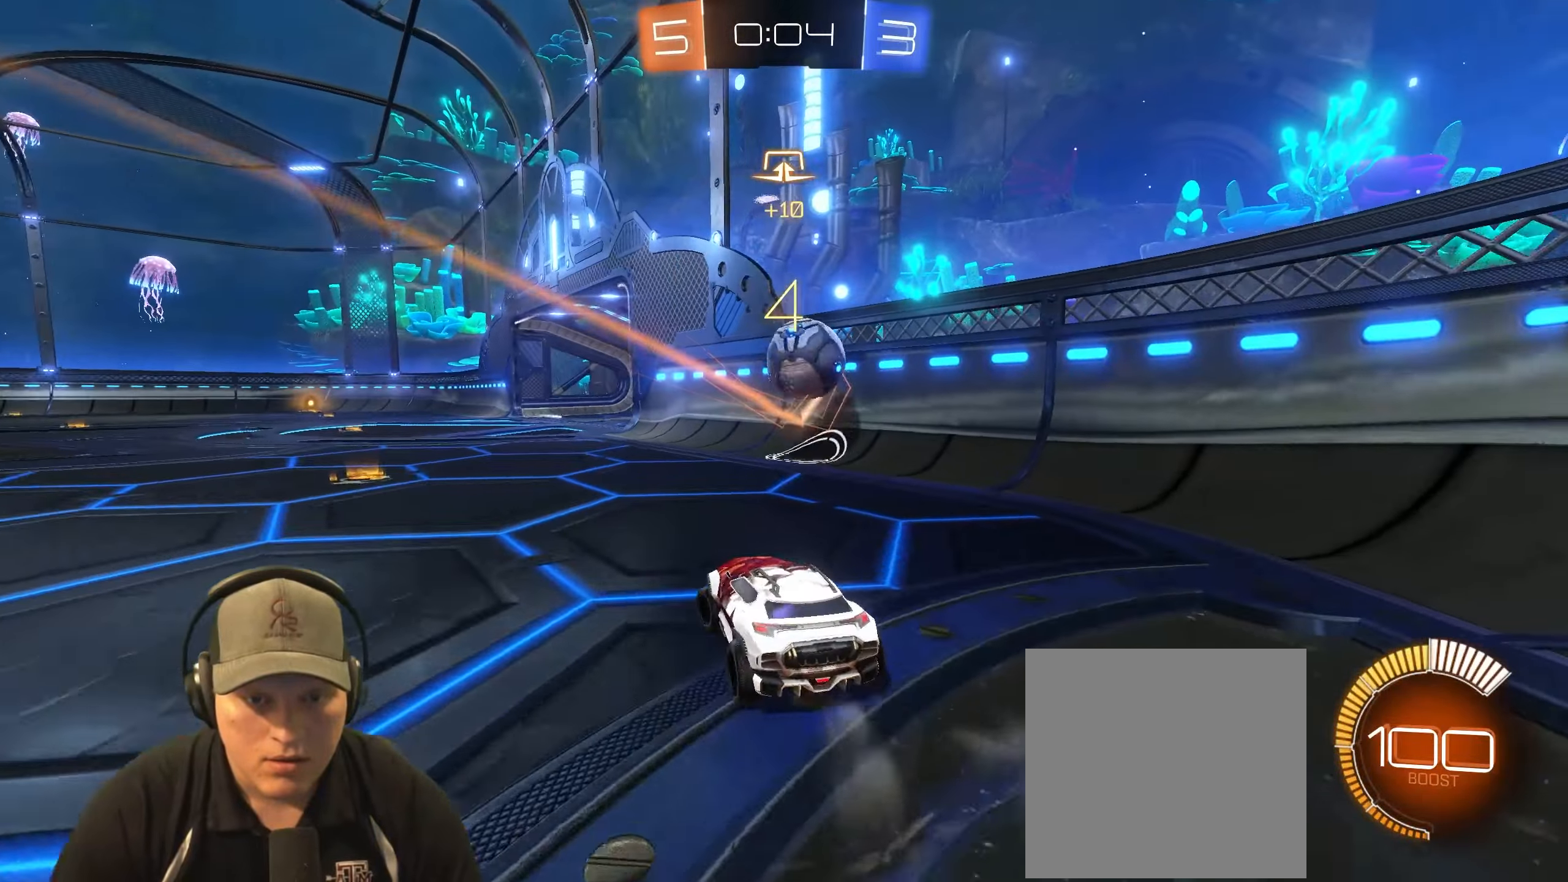
{"buttons": ["CROSS"], "left_stick": "center", "right_stick": "center", "events": [[183, "L2", "down"], [217, "R2", "up"], [267, "left_stick", "down"], [333, "CROSS", "down"], [400, "L2", "up"], [400, "left_stick", "center"], [450, "CROSS", "up"], [500, "CROSS", "down"]]}
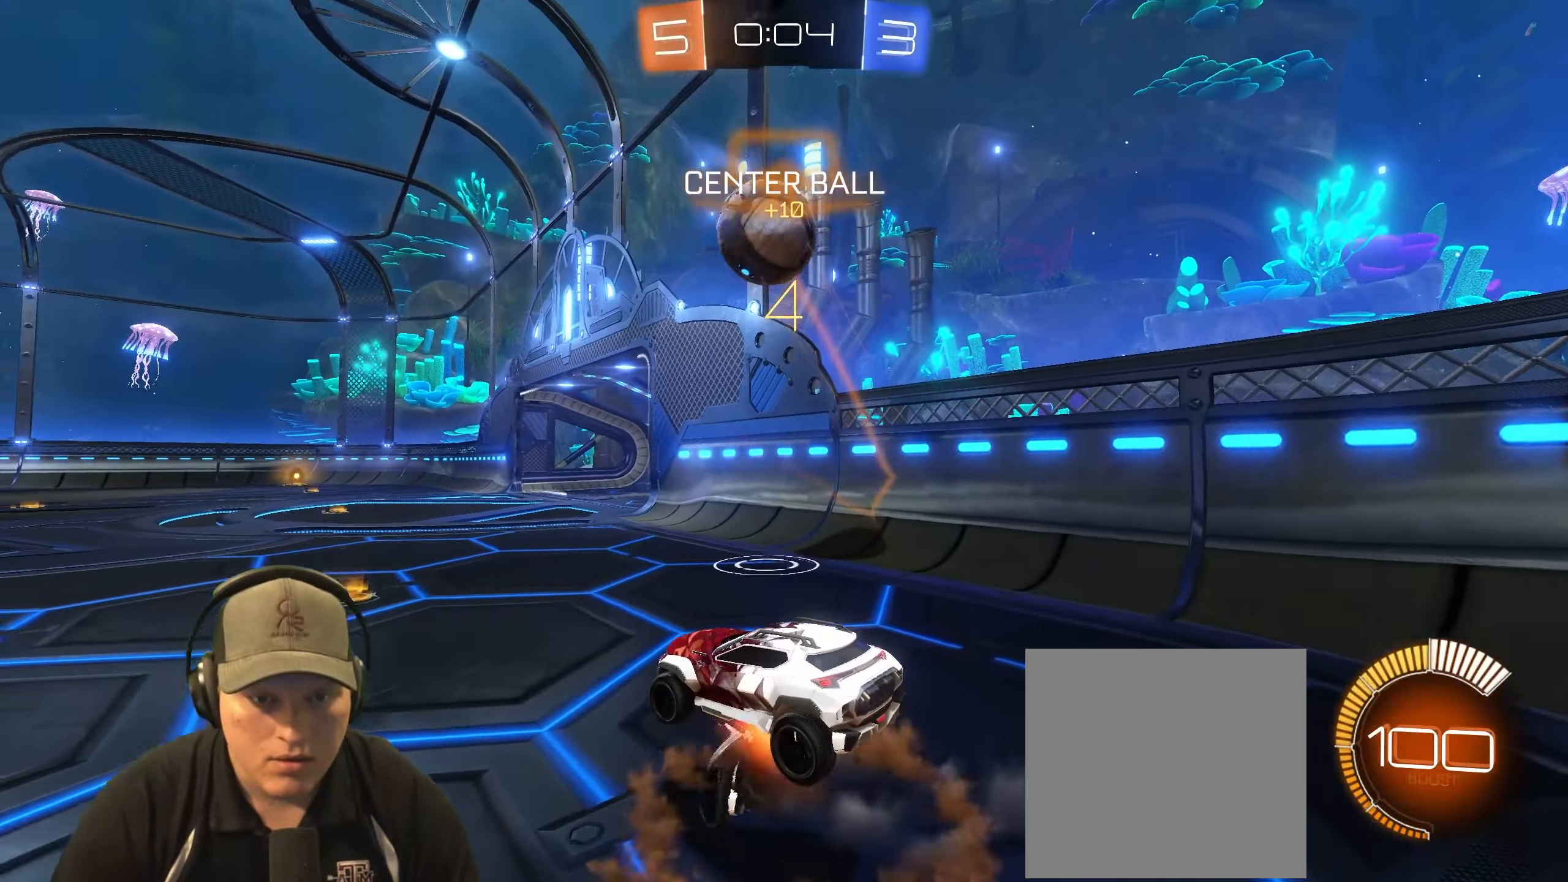
{"buttons": ["R1", "R2"], "left_stick": "up-left", "right_stick": "center", "events": [[17, "left_stick", "down-left"], [33, "R1", "down"], [83, "R2", "down"], [100, "CROSS", "up"], [300, "left_stick", "up-right"], [367, "left_stick", "down-right"], [467, "left_stick", "up-left"]]}
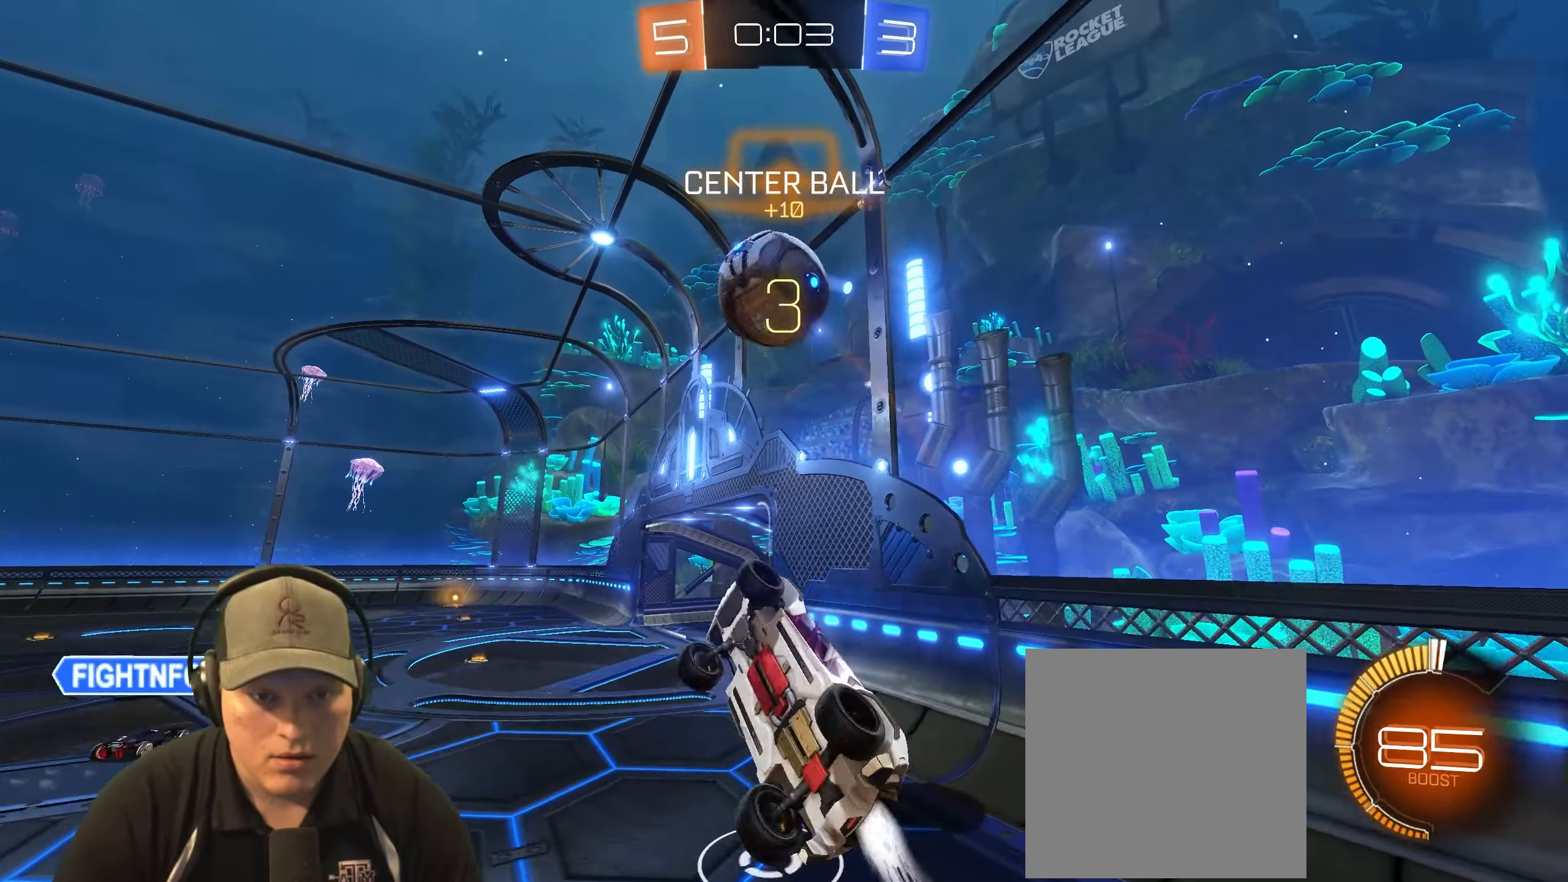
{"buttons": ["R1"], "left_stick": "down-right", "right_stick": "center", "events": [[167, "left_stick", "up-right"], [217, "left_stick", "right"], [317, "left_stick", "down-right"], [417, "R2", "up"]]}
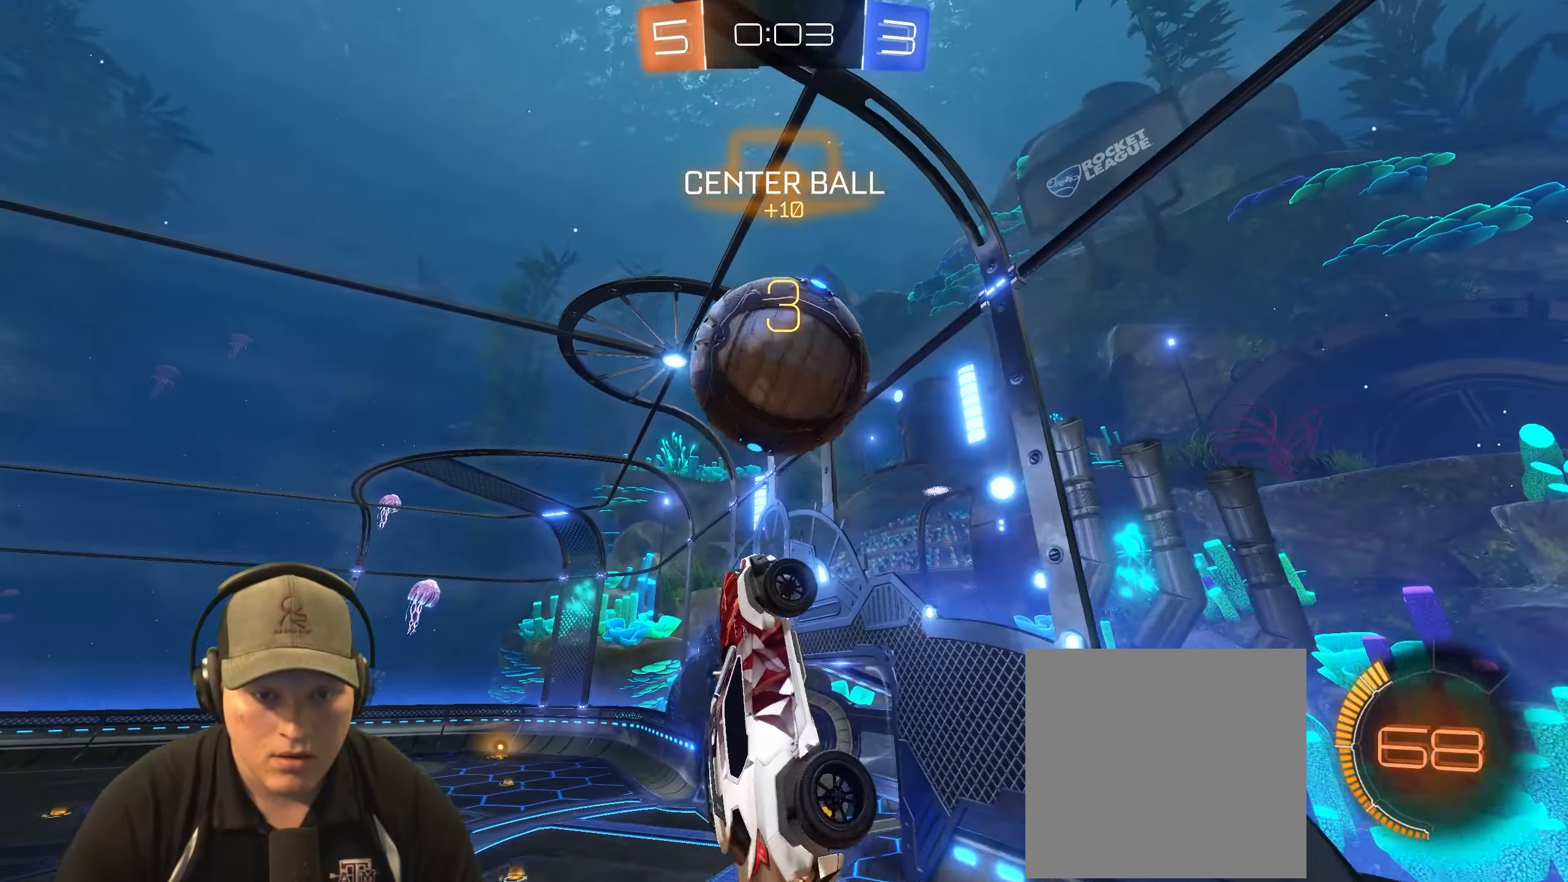
{"buttons": ["R2"], "left_stick": "right", "right_stick": "center", "events": [[50, "R2", "down"], [183, "left_stick", "up-right"], [300, "left_stick", "center"], [333, "R1", "up"], [367, "left_stick", "right"]]}
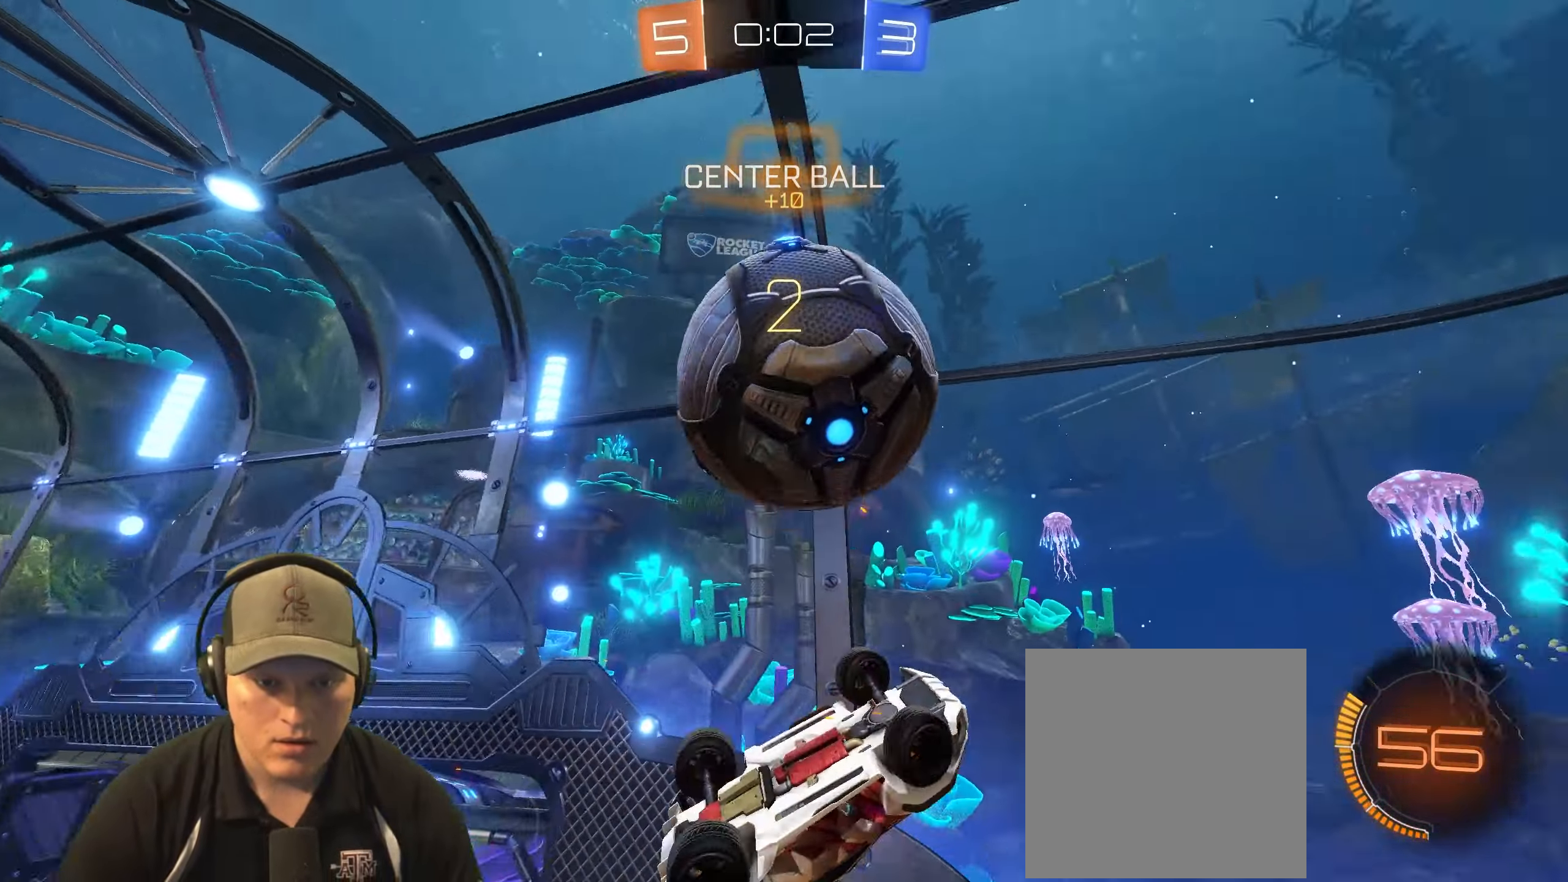
{"buttons": ["R1", "R2"], "left_stick": "down-left", "right_stick": "center", "events": [[217, "left_stick", "center"], [233, "R1", "down"], [283, "left_stick", "down-left"], [350, "R1", "up"], [450, "R1", "down"]]}
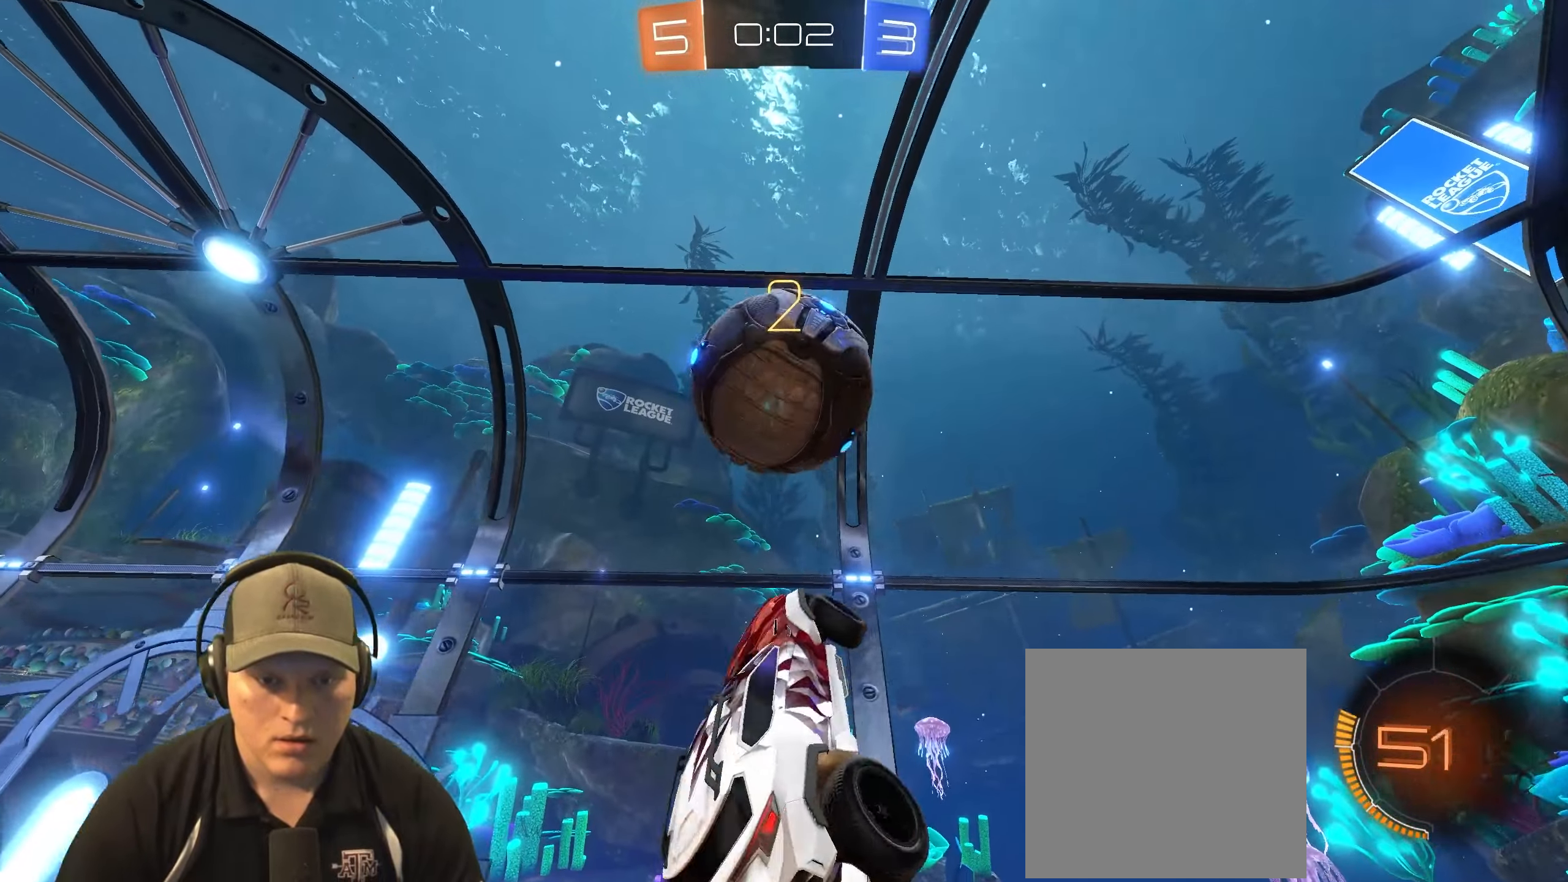
{"buttons": ["R2"], "left_stick": "center", "right_stick": "center", "events": [[50, "left_stick", "up-left"], [117, "left_stick", "center"], [183, "R1", "up"], [183, "left_stick", "down-right"], [283, "left_stick", "center"], [317, "R1", "down"], [450, "R1", "up"]]}
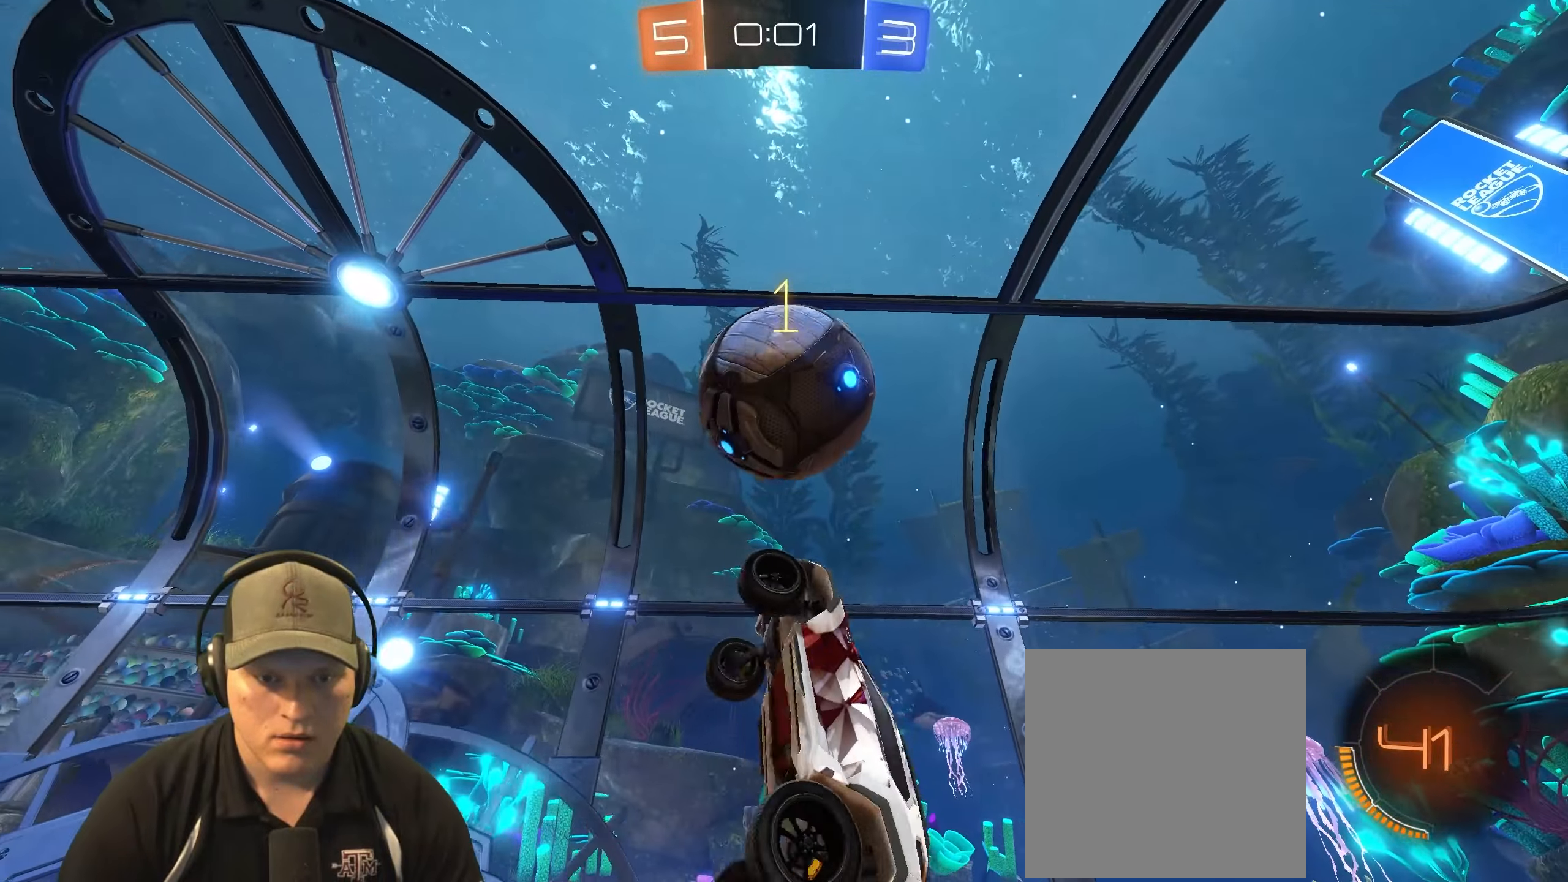
{"buttons": ["L1", "R1"], "left_stick": "center", "right_stick": "center", "events": [[50, "R2", "up"], [133, "R1", "down"], [200, "left_stick", "down"], [233, "R1", "up"], [267, "L1", "down"], [350, "R1", "down"], [450, "left_stick", "center"]]}
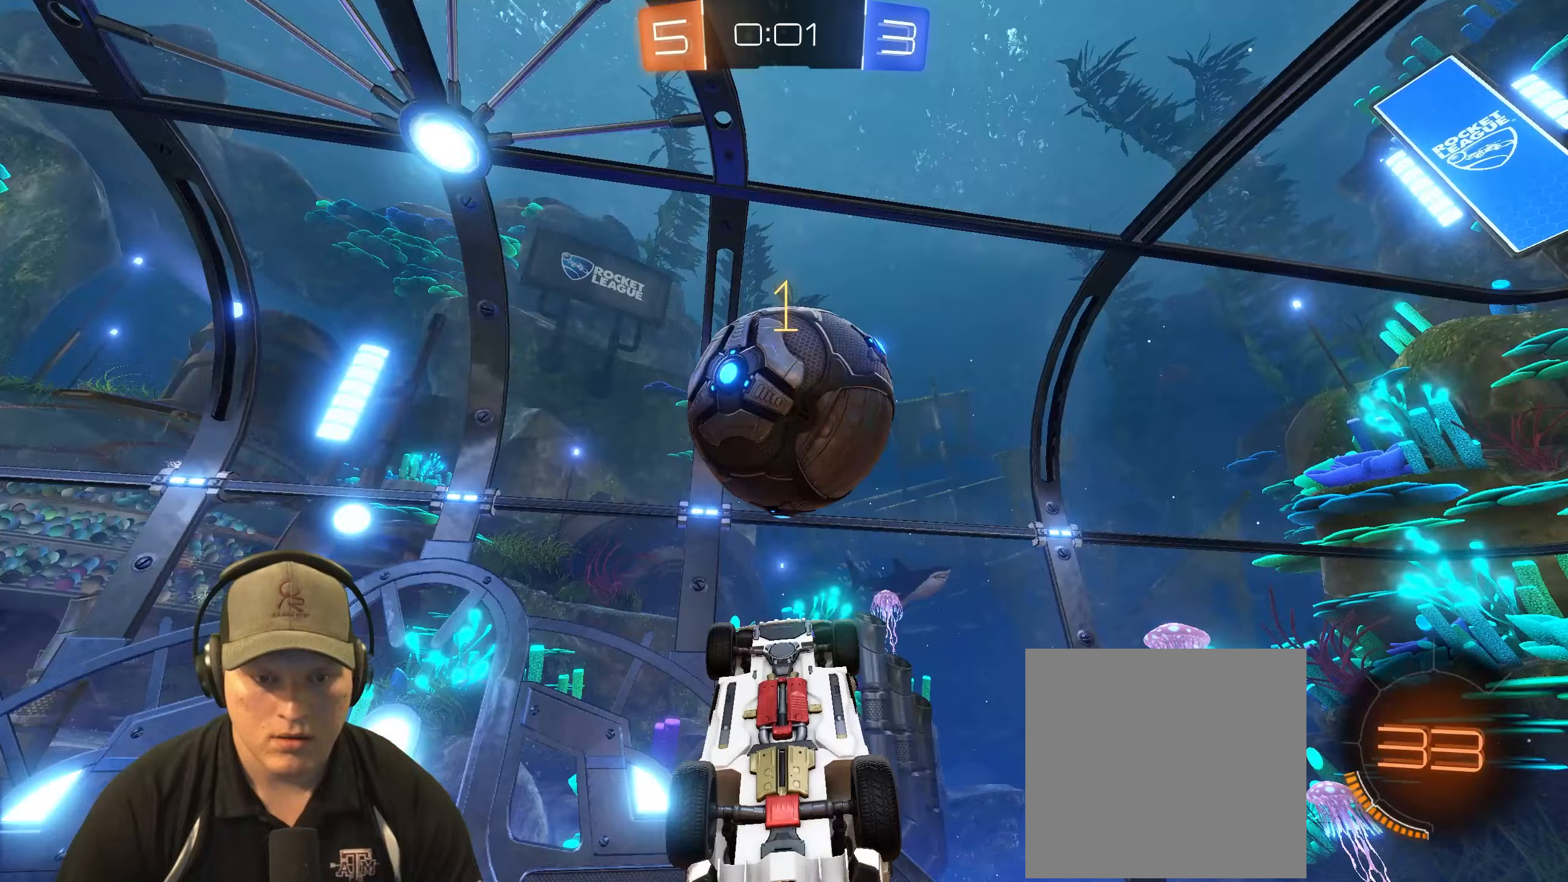
{"buttons": ["L1", "R1"], "left_stick": "up-right", "right_stick": "center", "events": [[100, "R1", "up"], [333, "left_stick", "up-right"], [500, "R1", "down"]]}
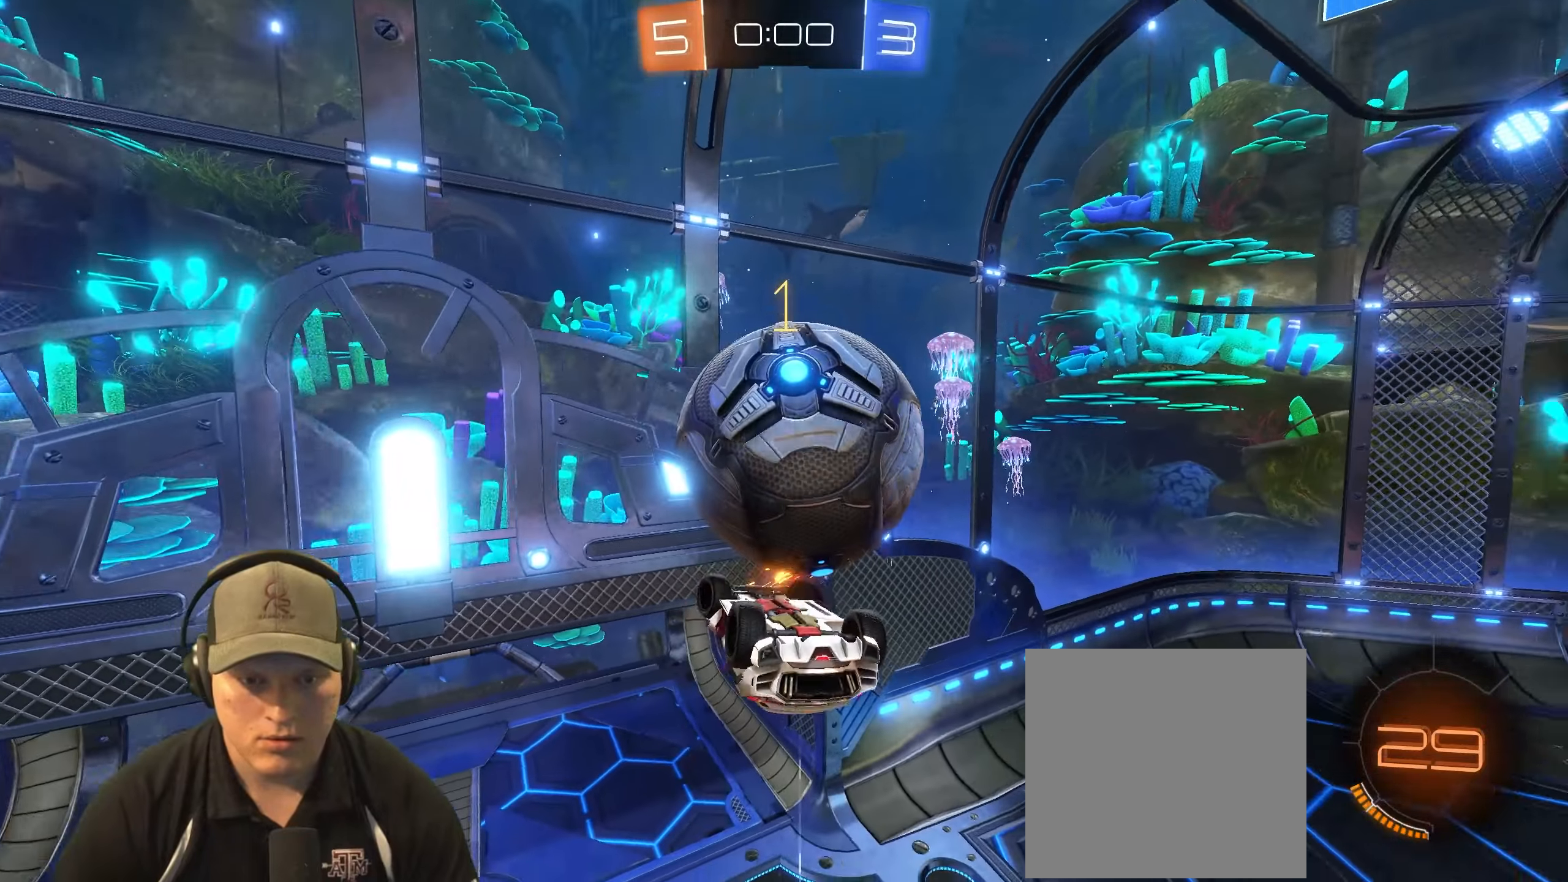
{"buttons": [], "left_stick": "right", "right_stick": "center", "events": [[283, "R1", "up"], [300, "left_stick", "right"], [350, "L1", "up"]]}
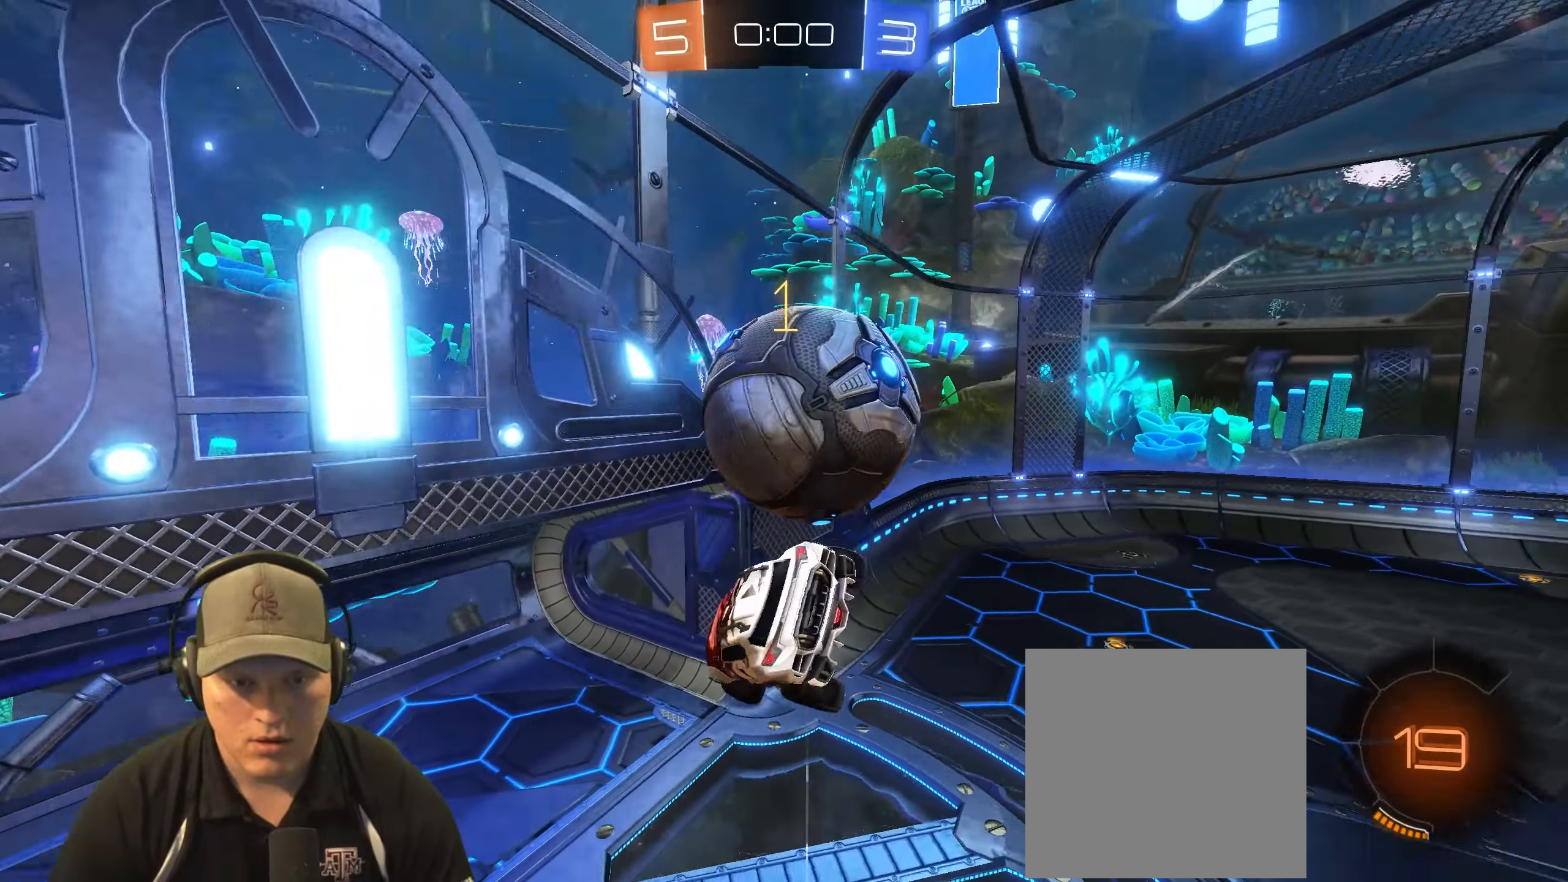
{"buttons": ["R1"], "left_stick": "center", "right_stick": "center", "events": [[33, "left_stick", "up-right"], [67, "R1", "down"], [133, "L1", "down"], [217, "left_stick", "right"], [283, "L1", "up"], [317, "left_stick", "down-right"], [450, "left_stick", "center"]]}
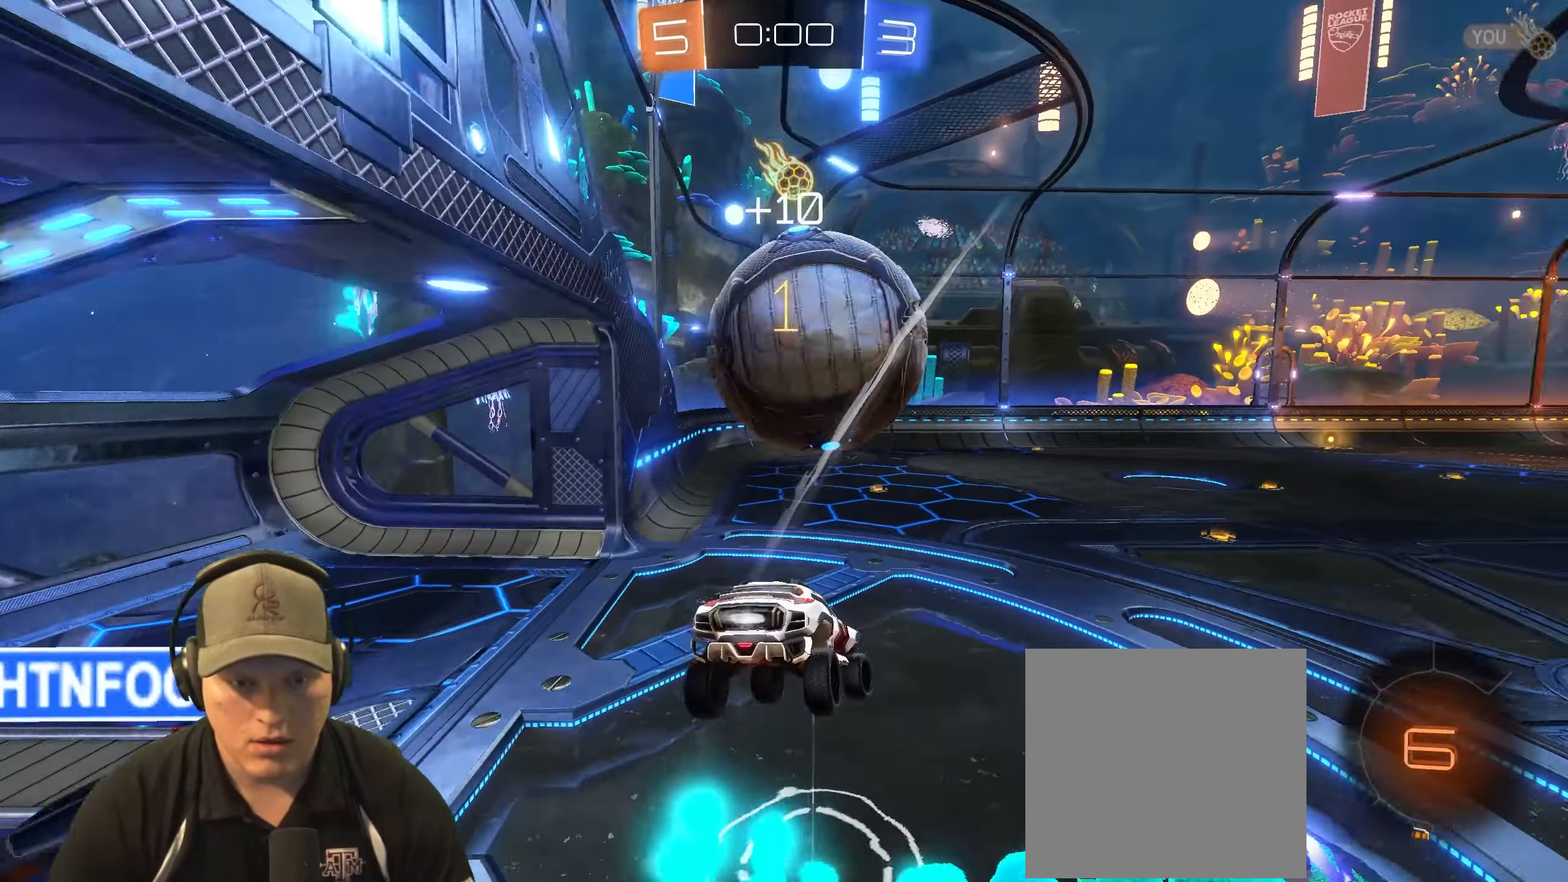
{"buttons": ["R1", "R2"], "left_stick": "center", "right_stick": "center", "events": [[100, "left_stick", "right"], [350, "R2", "down"], [400, "left_stick", "center"]]}
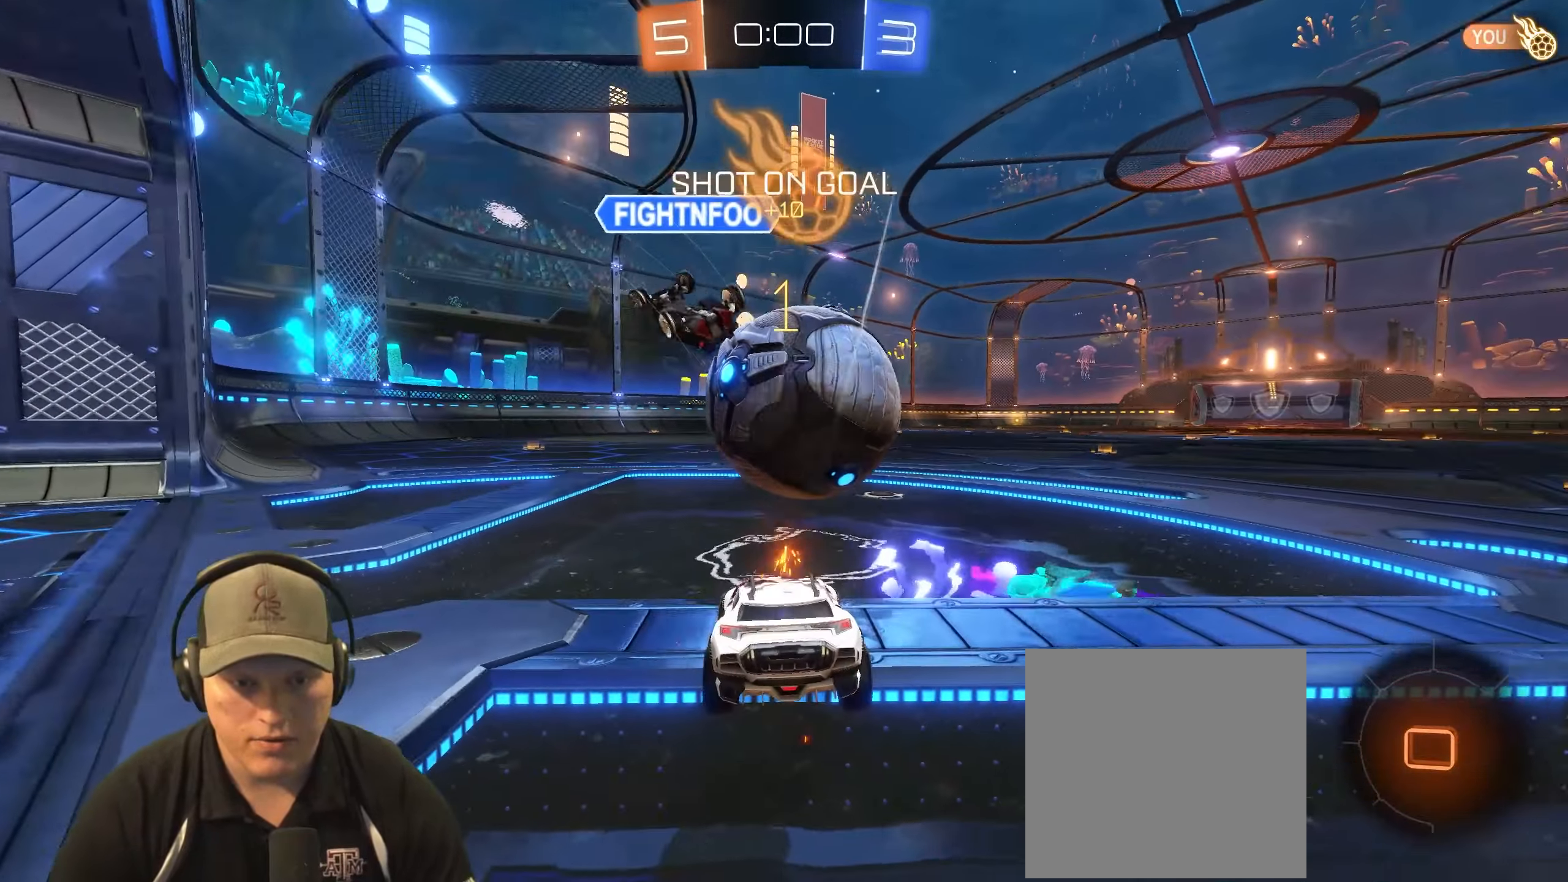
{"buttons": ["R2"], "left_stick": "right", "right_stick": "center", "events": [[83, "R1", "up"], [483, "left_stick", "right"]]}
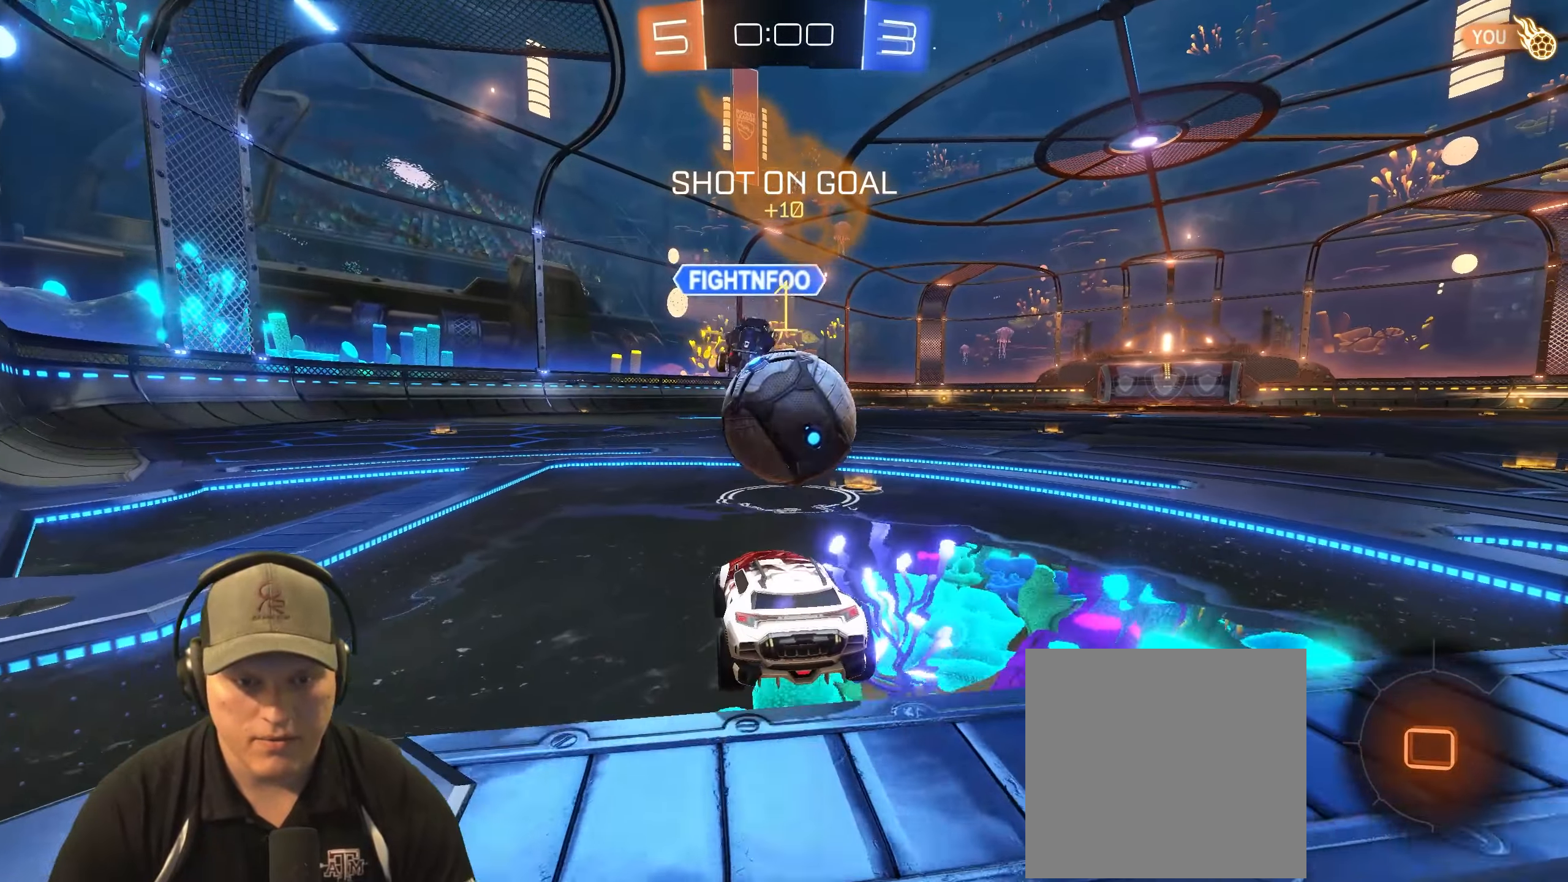
{"buttons": [], "left_stick": "center", "right_stick": "center", "events": [[133, "left_stick", "center"], [233, "R2", "up"]]}